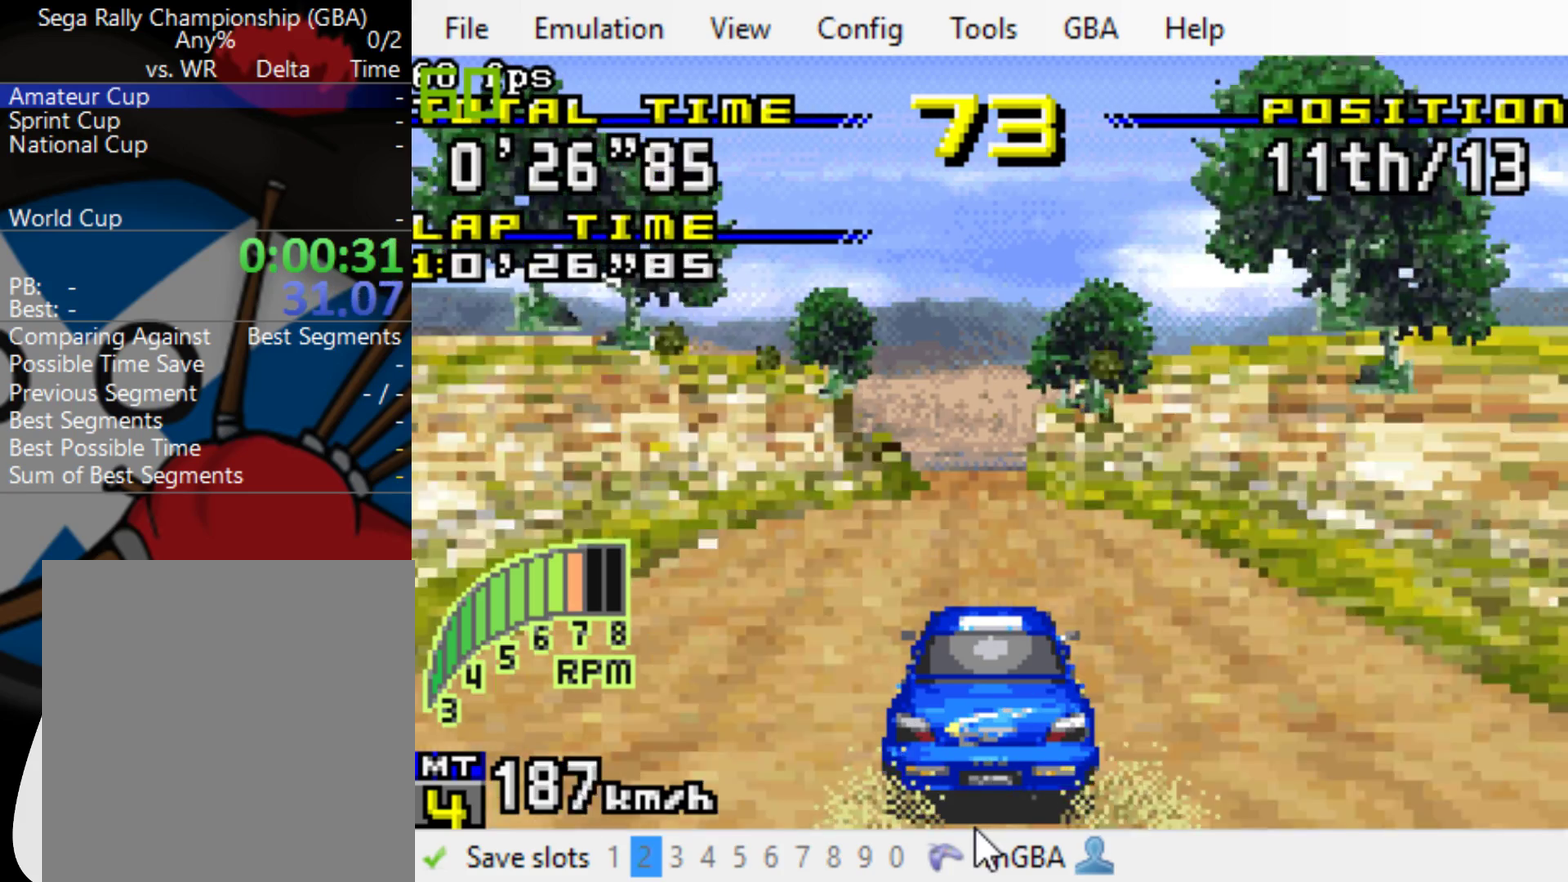
Gameplay with a controller (Xbox layout); each line is a JSON object with the inputs held at the frame after it. "events" lists button and stick changes between this image and that frame as [ms after this image, input, new state], when the widget could be followed in between. Not read: L3 R3 left_stick right_stick.
{"buttons": ["B"], "events": [[83, "DPAD_LEFT", "up"], [317, "DPAD_RIGHT", "down"], [483, "DPAD_RIGHT", "up"]]}
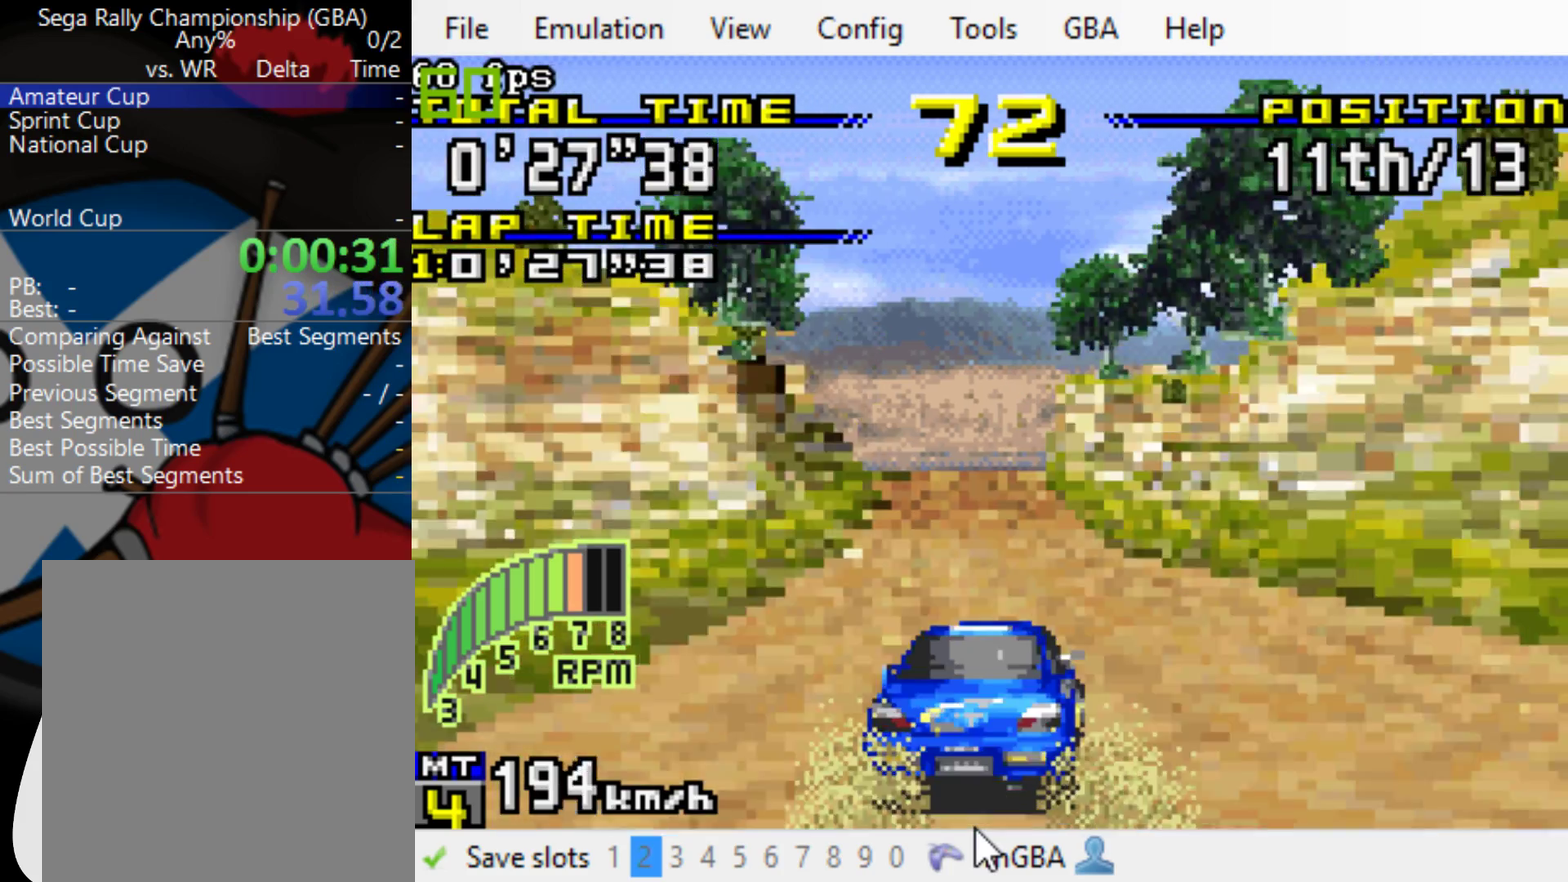
{"buttons": ["B"], "events": []}
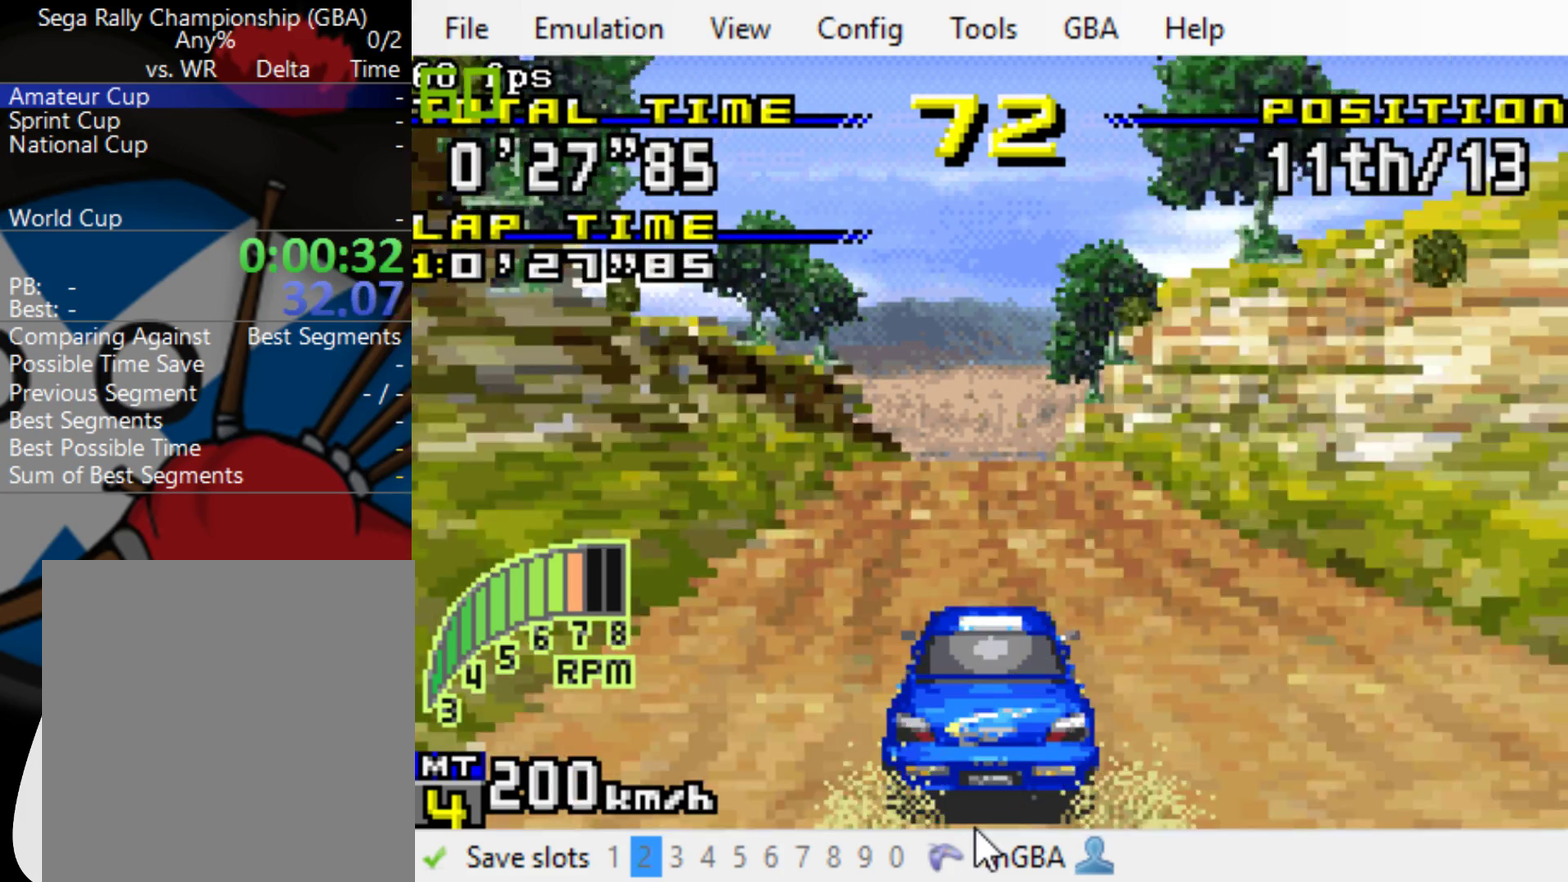
{"buttons": ["B"], "events": [[133, "DPAD_RIGHT", "down"], [200, "DPAD_RIGHT", "up"]]}
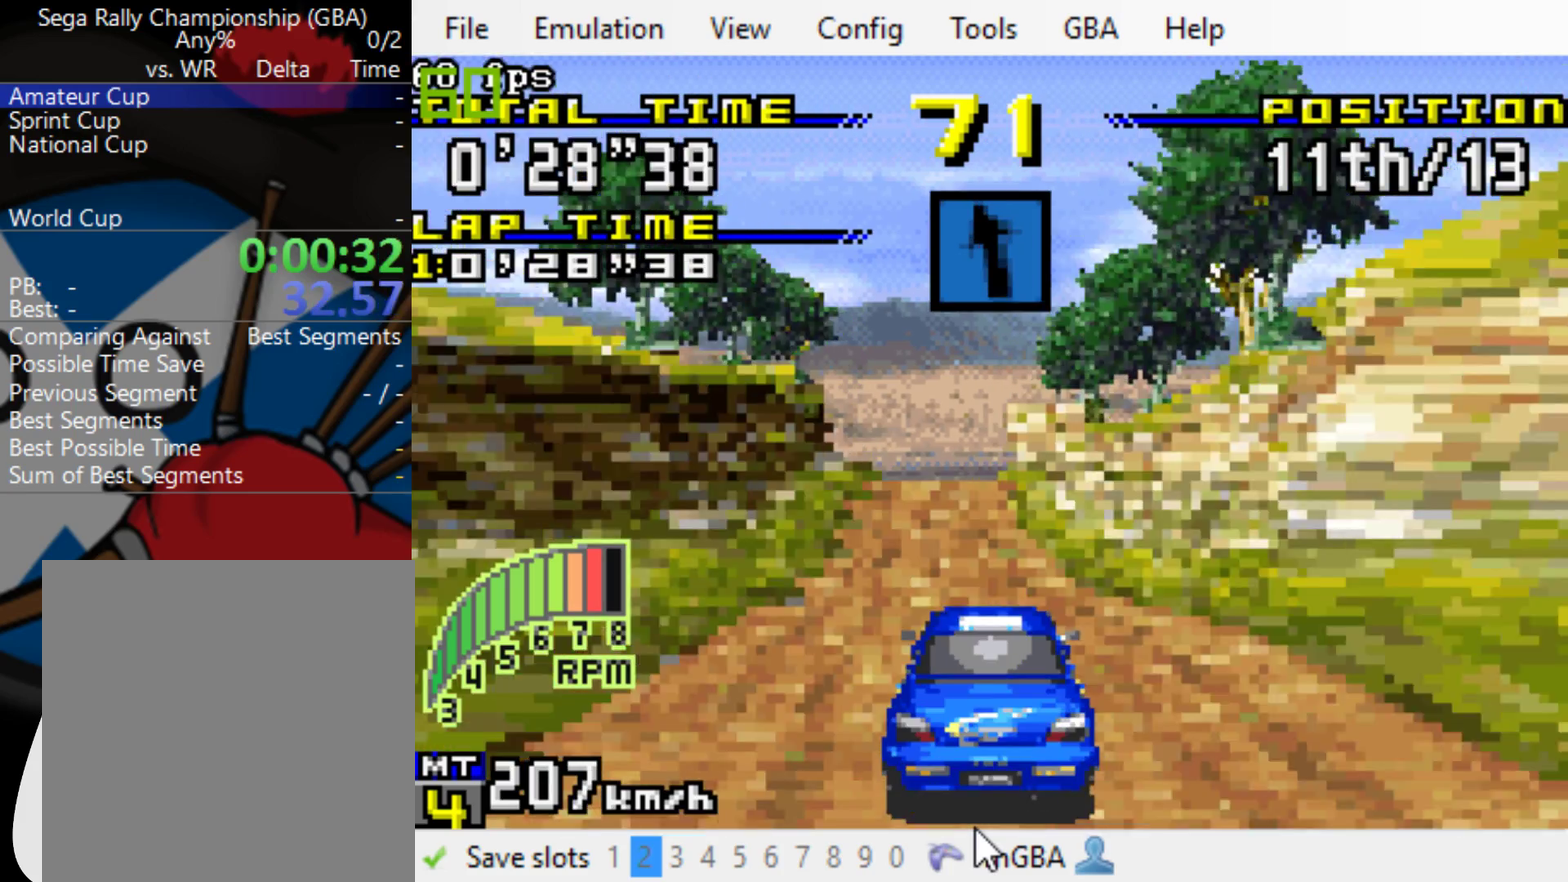
{"buttons": ["B"], "events": []}
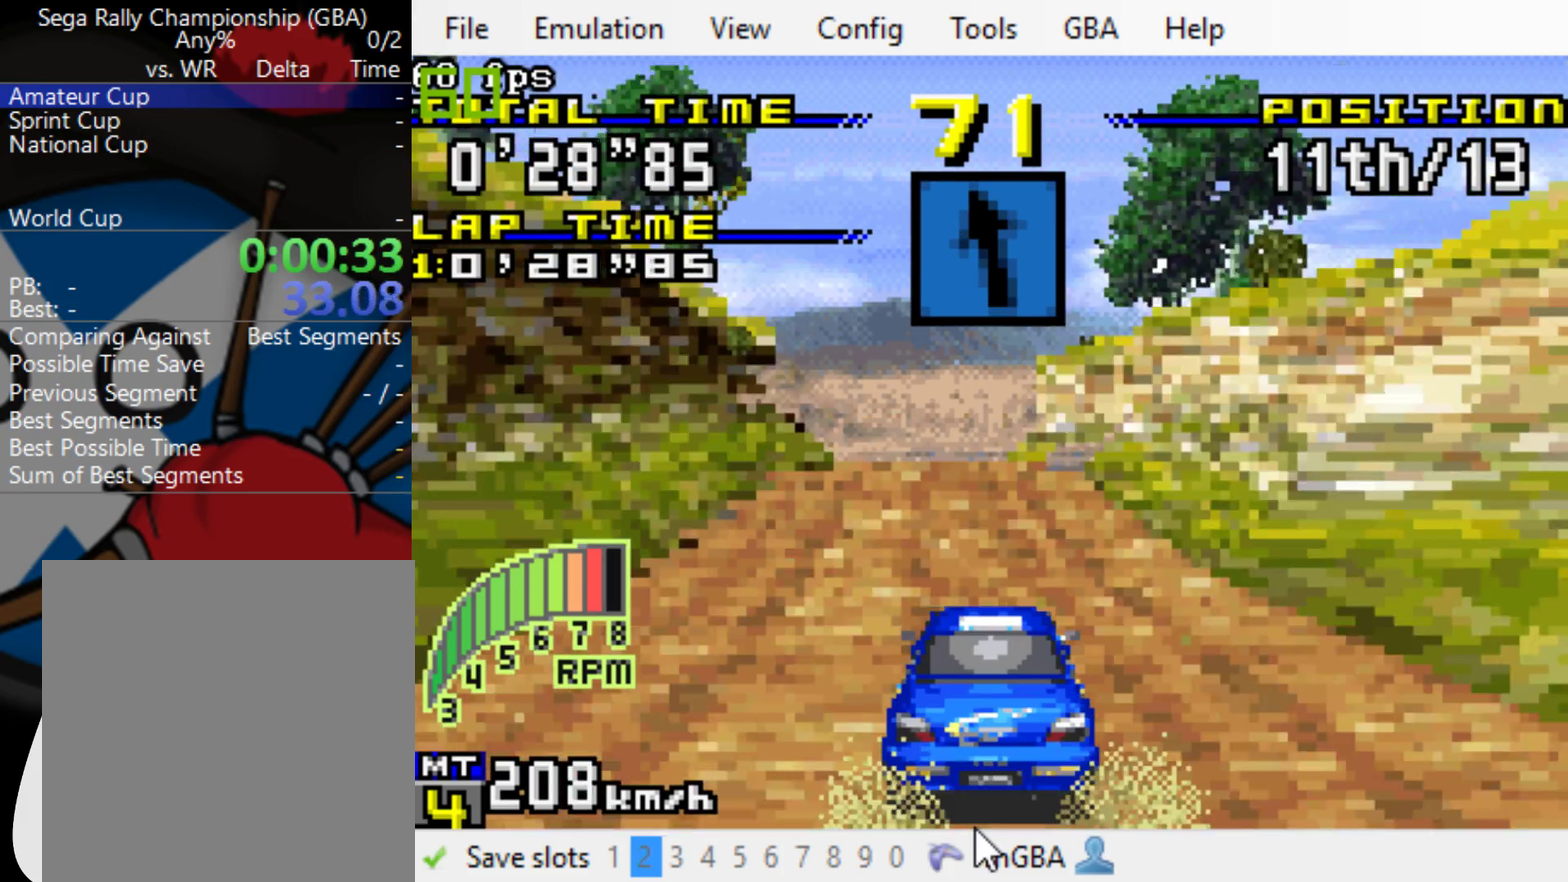
{"buttons": ["B"], "events": []}
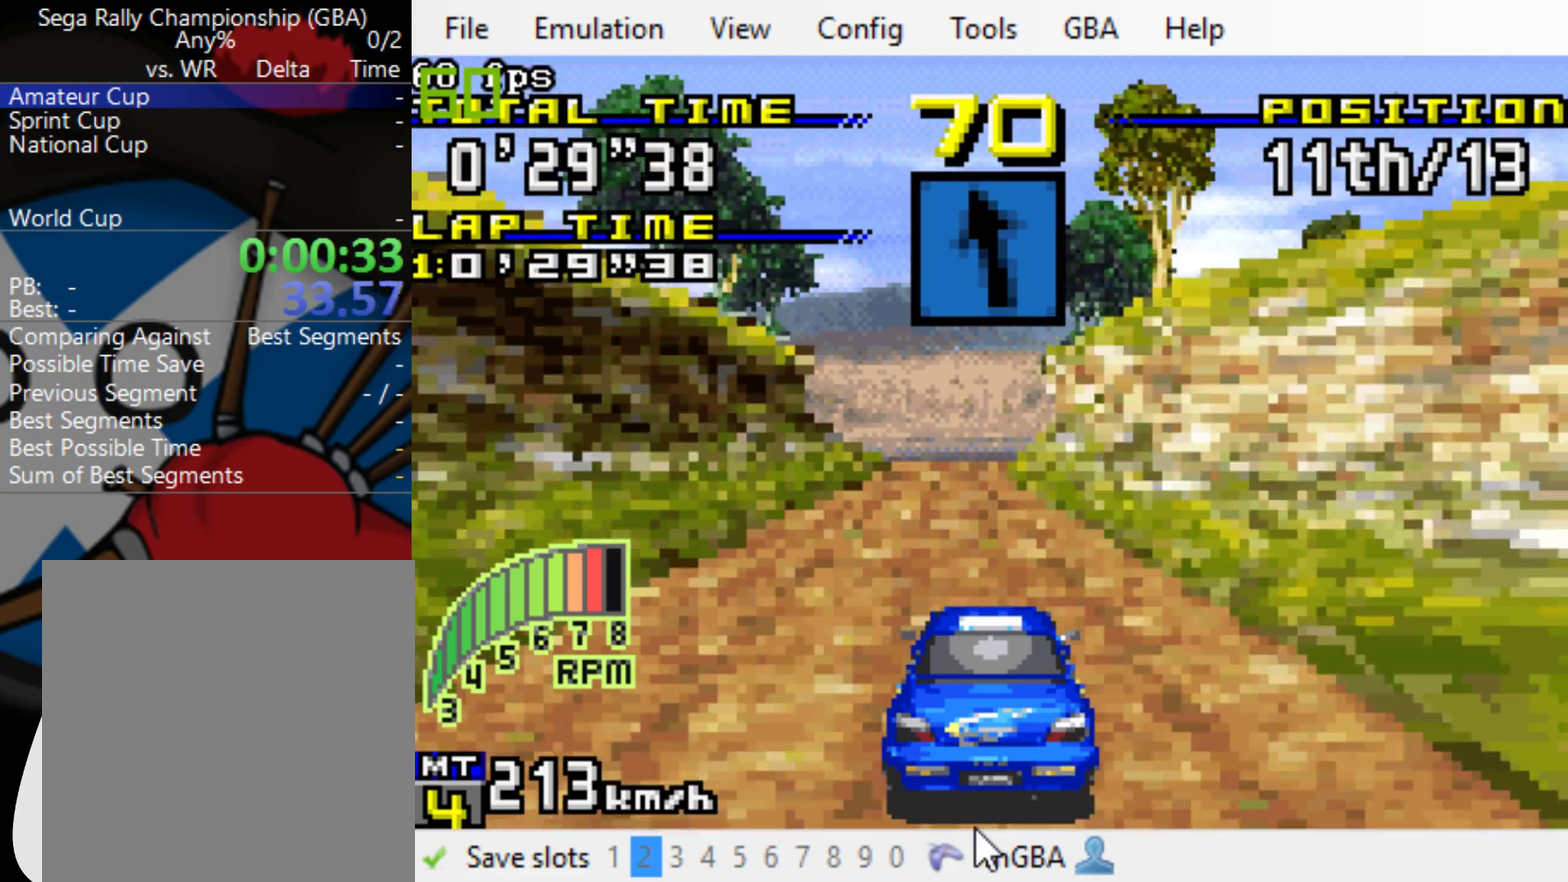
{"buttons": ["B"], "events": []}
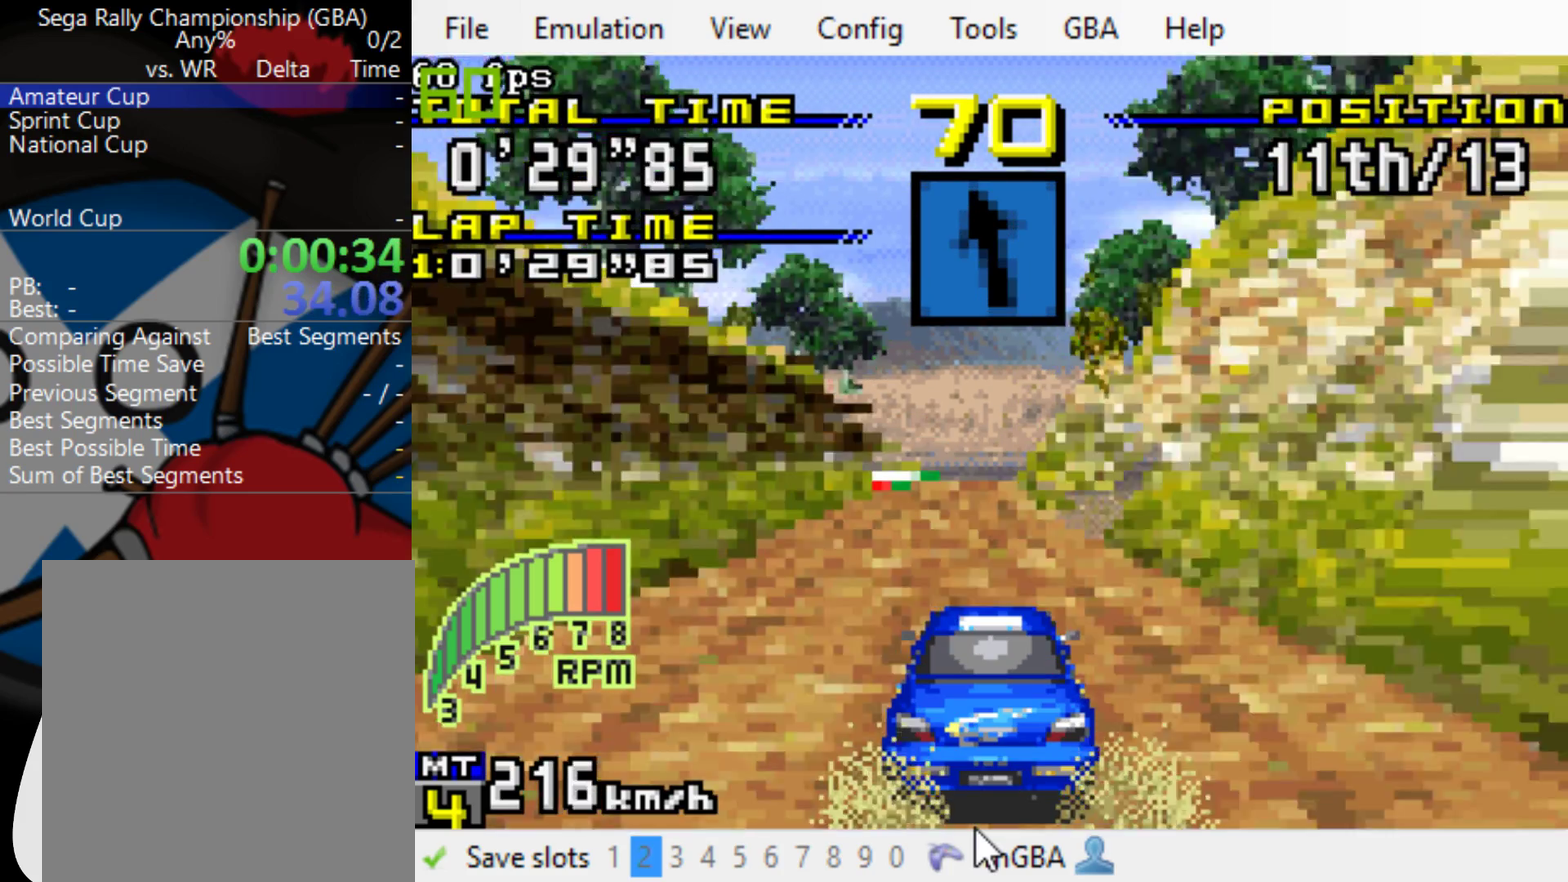
{"buttons": ["B"], "events": [[217, "DPAD_RIGHT", "down"], [317, "DPAD_RIGHT", "up"]]}
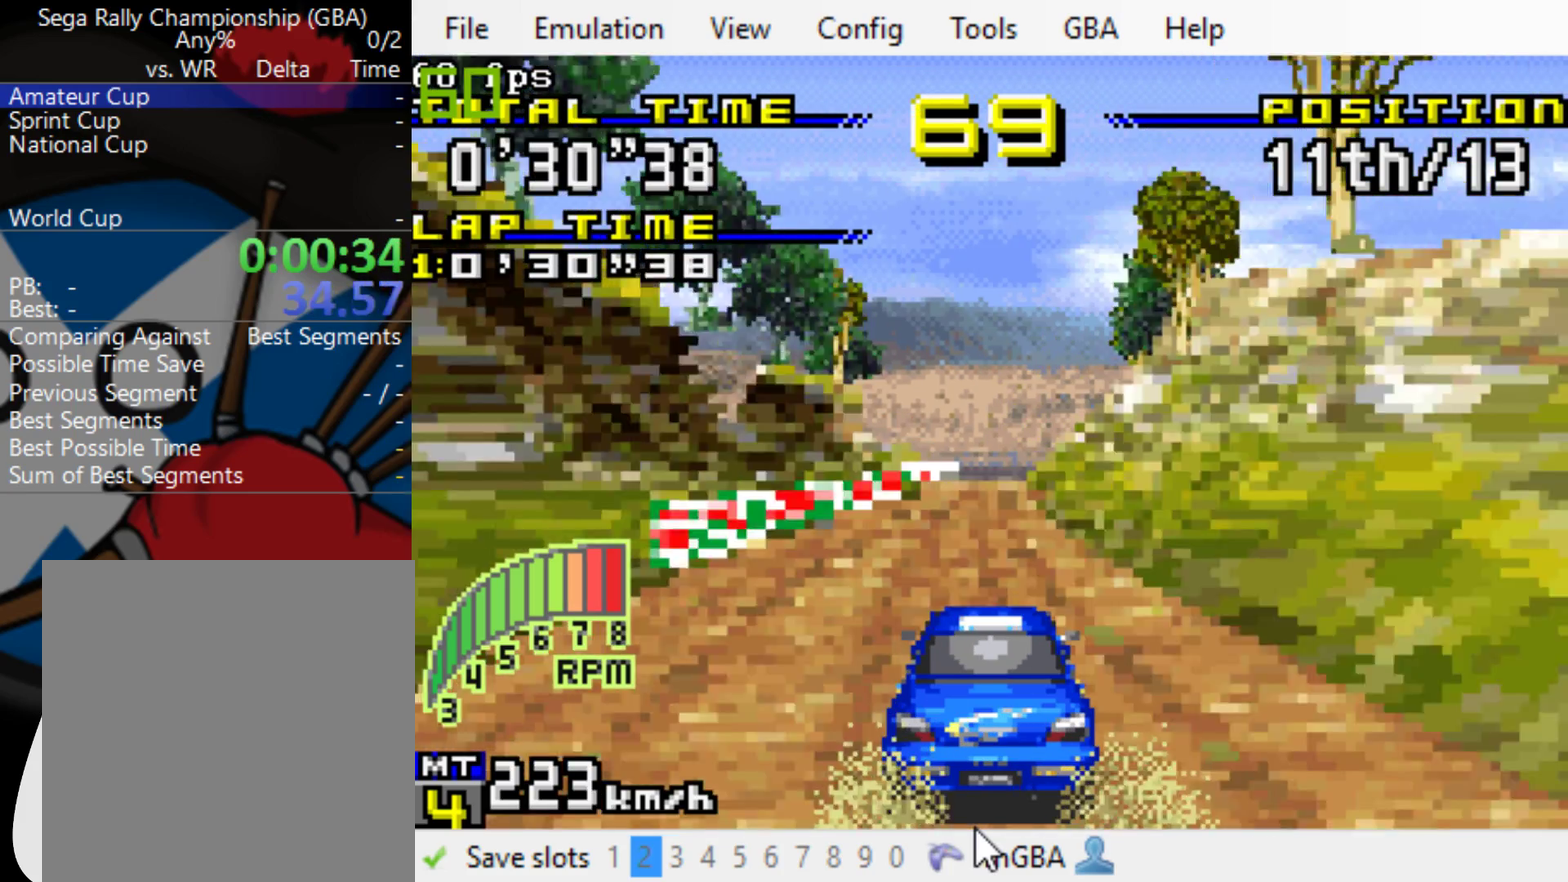
{"buttons": ["B"], "events": [[383, "DPAD_RIGHT", "down"], [500, "DPAD_RIGHT", "up"]]}
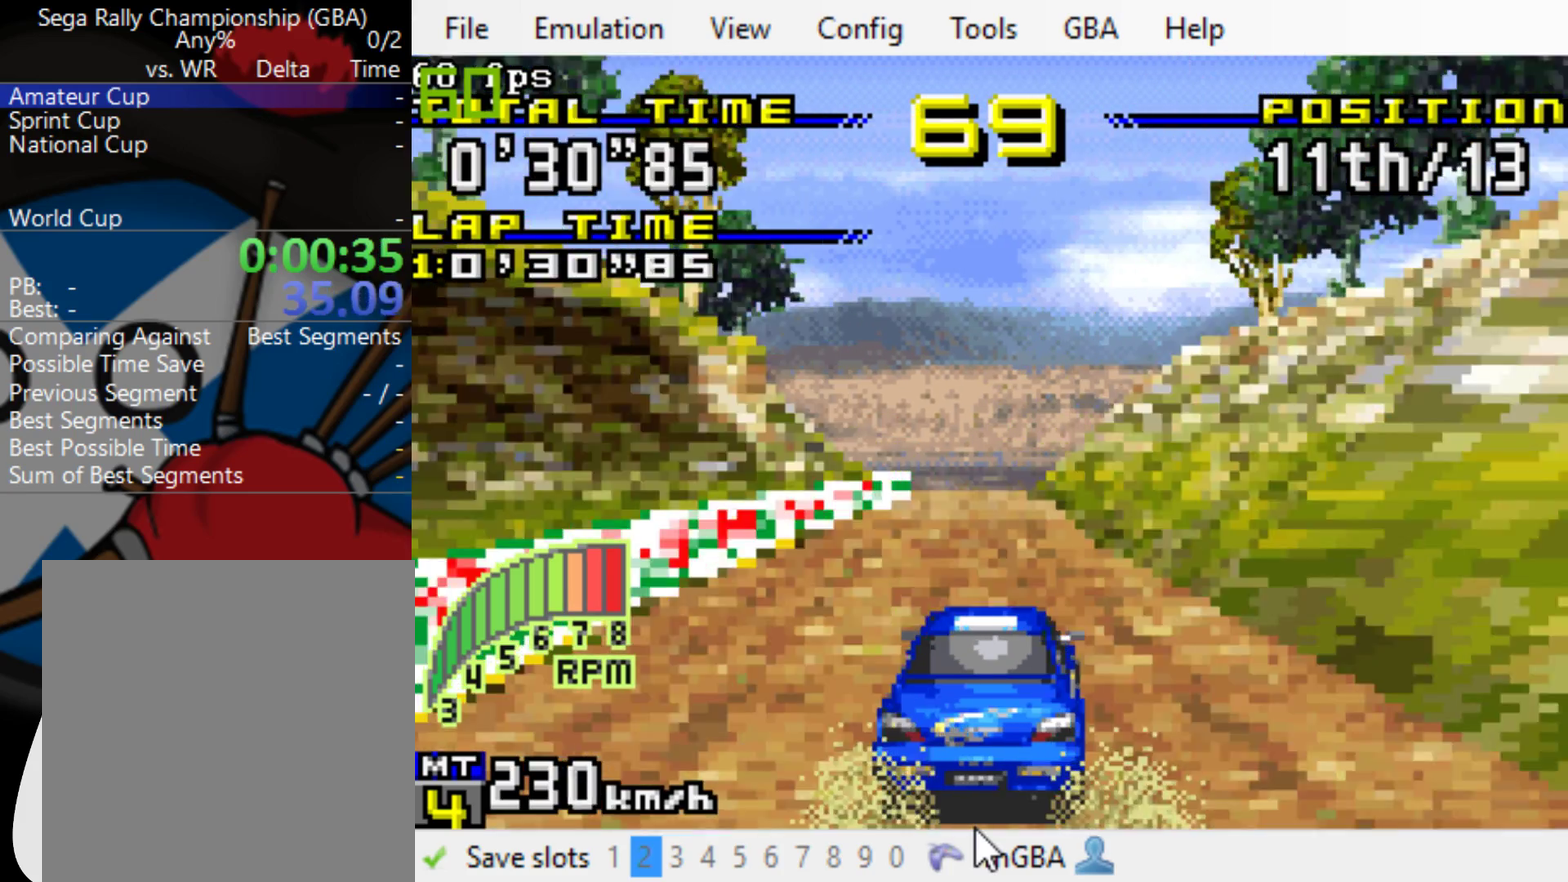
{"buttons": ["B", "DPAD_LEFT"], "events": [[400, "DPAD_LEFT", "down"]]}
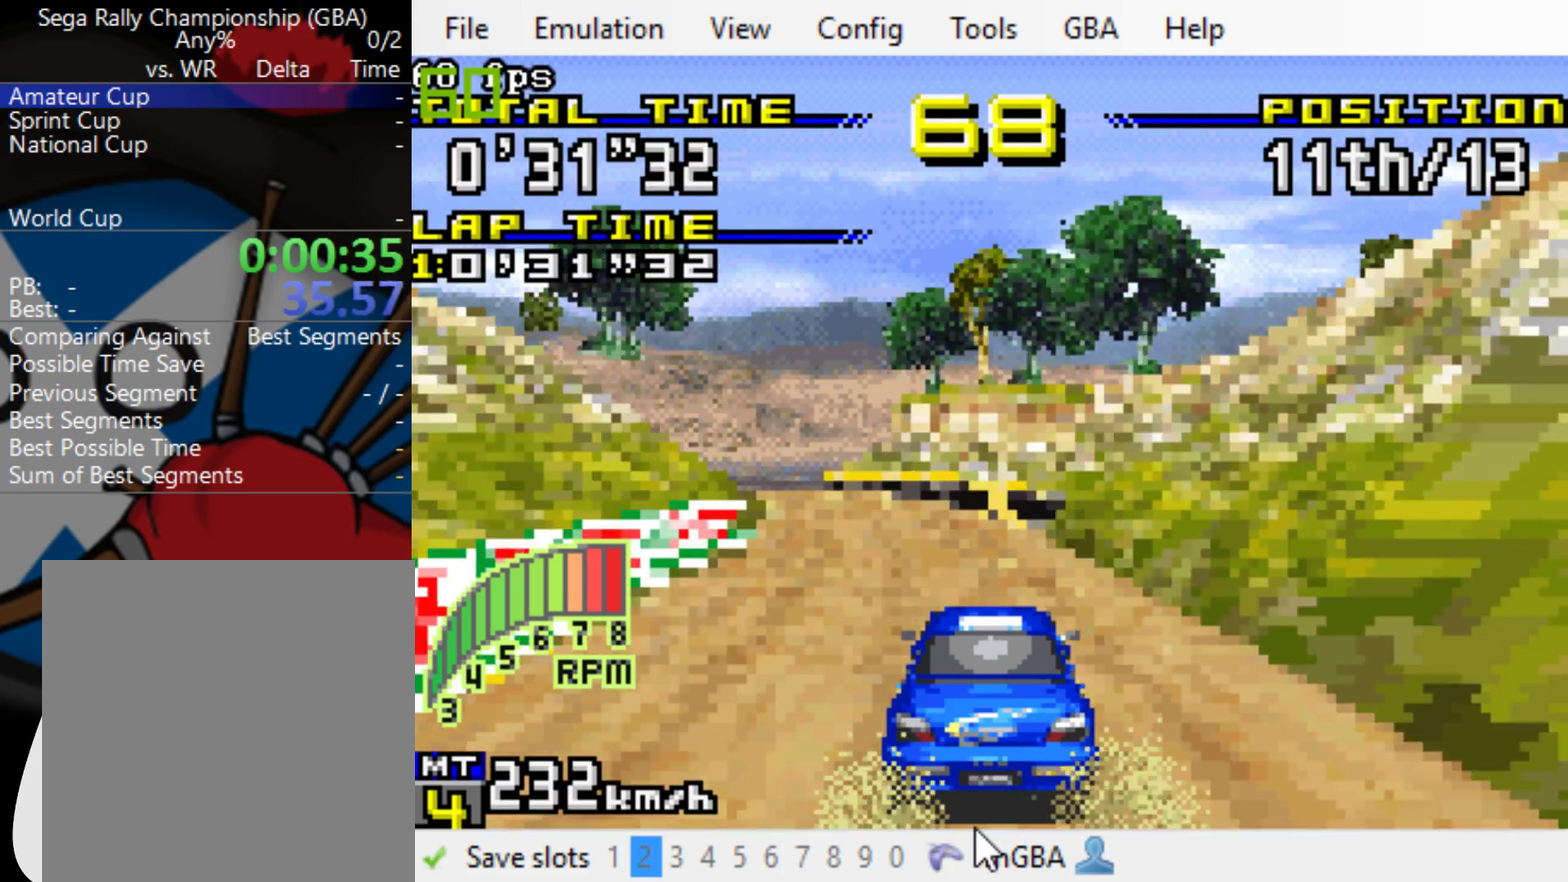
{"buttons": ["B"], "events": [[367, "DPAD_LEFT", "up"]]}
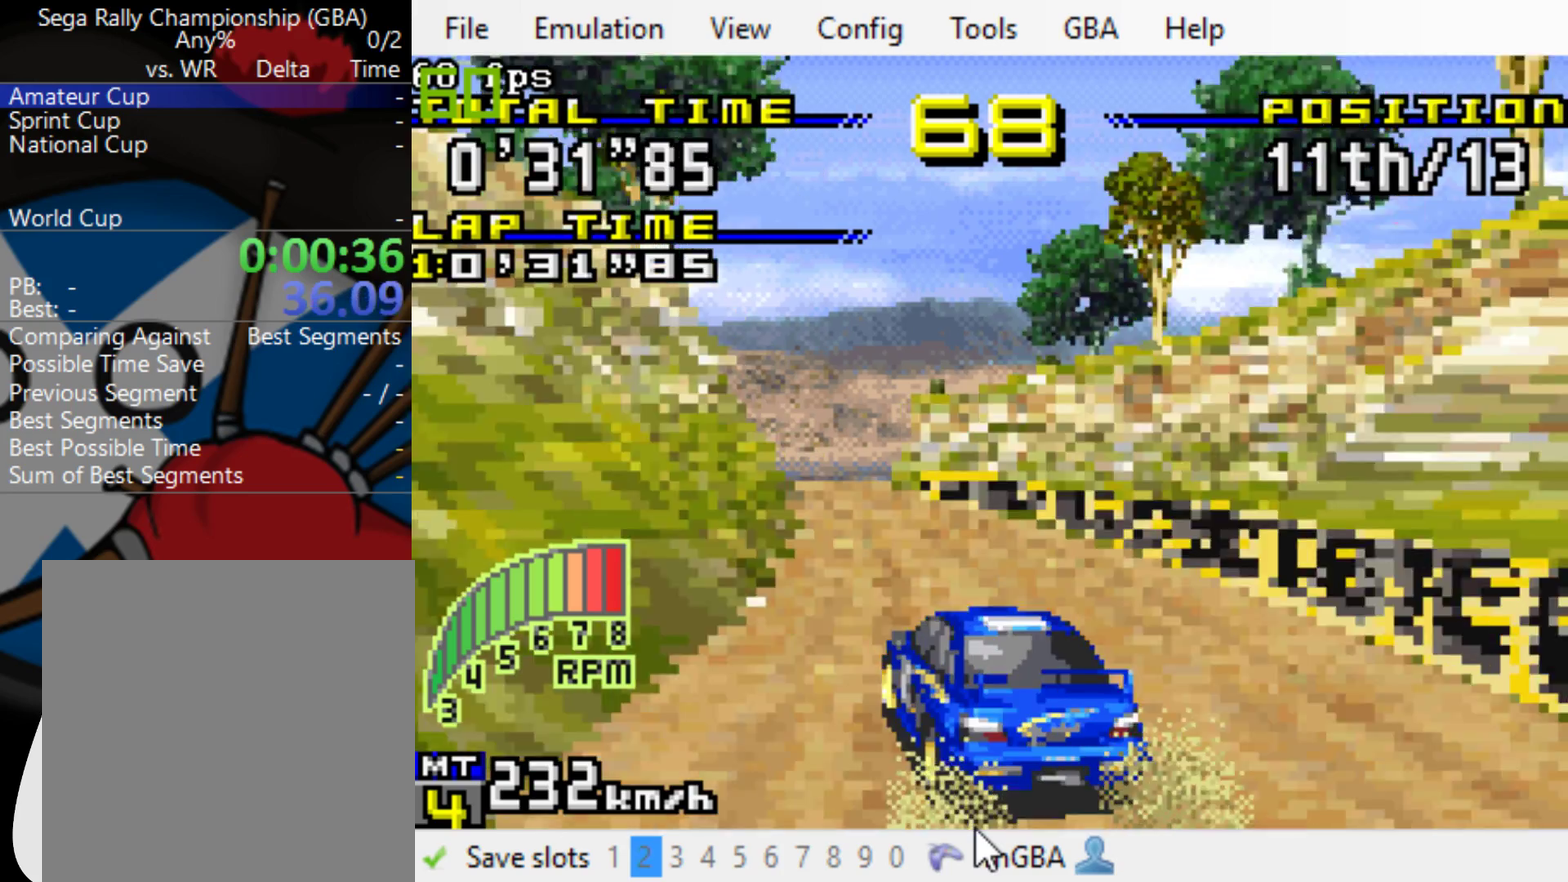
{"buttons": ["B"], "events": [[33, "DPAD_LEFT", "down"], [333, "DPAD_LEFT", "up"]]}
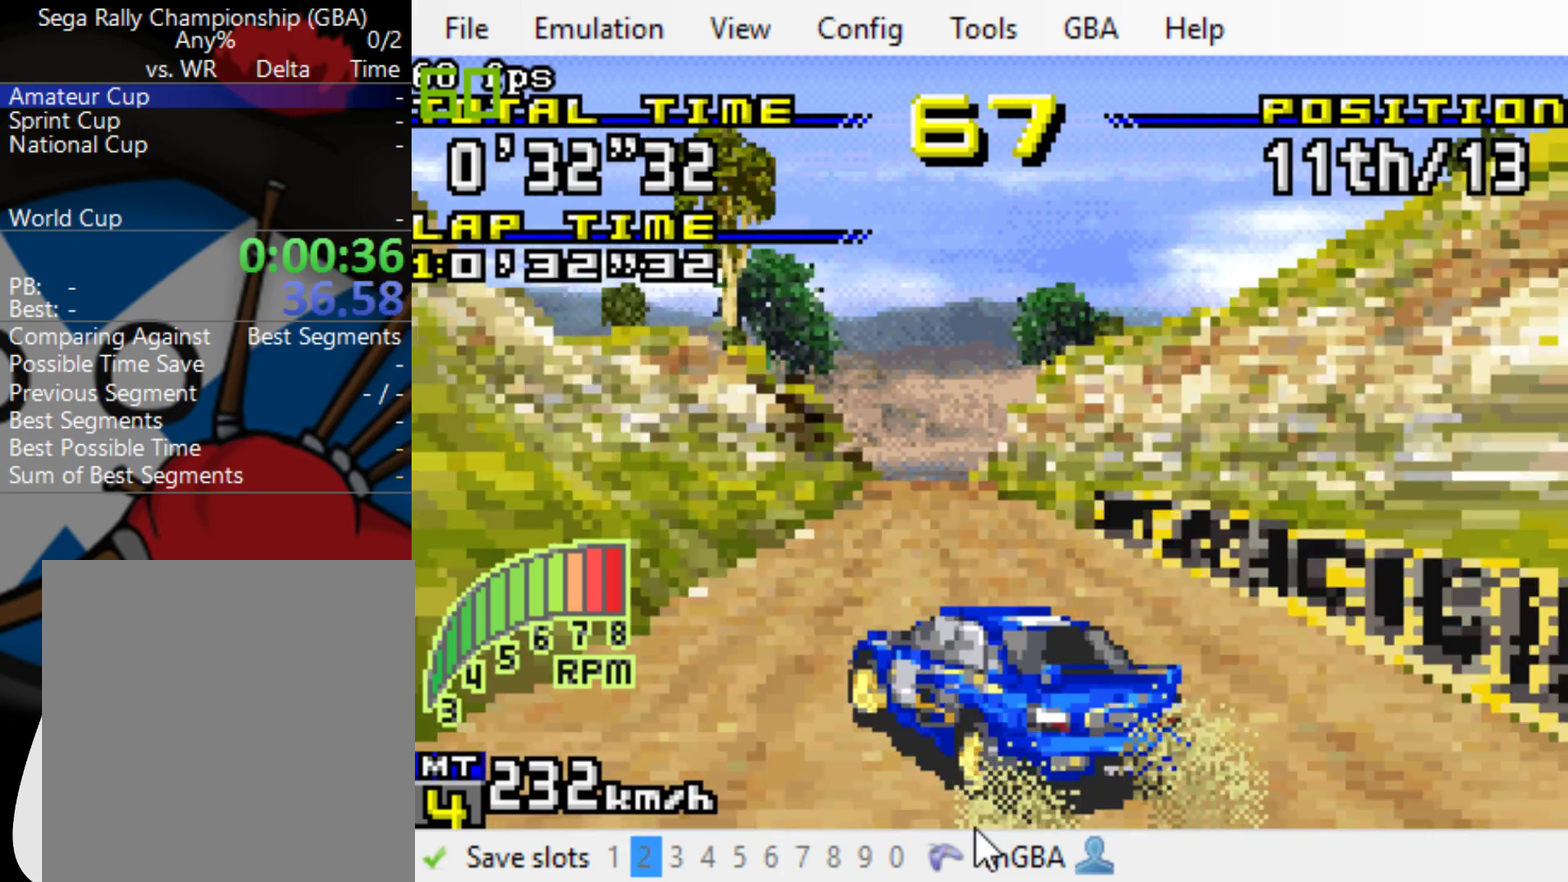
{"buttons": ["B"], "events": [[283, "DPAD_LEFT", "down"], [383, "DPAD_LEFT", "up"]]}
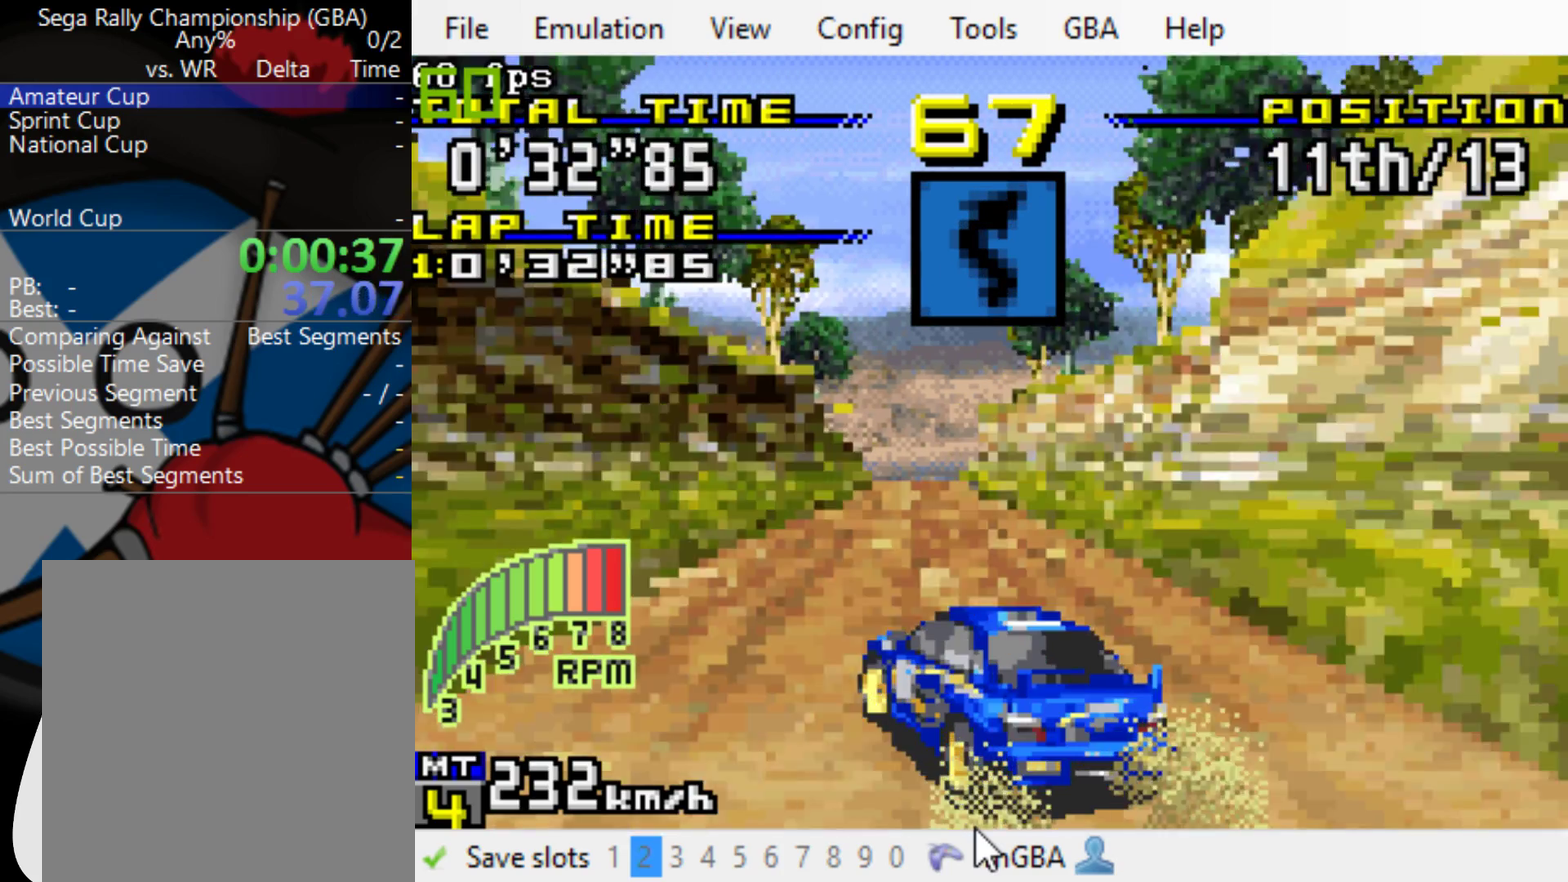
{"buttons": ["B"], "events": [[317, "DPAD_LEFT", "down"], [417, "DPAD_LEFT", "up"]]}
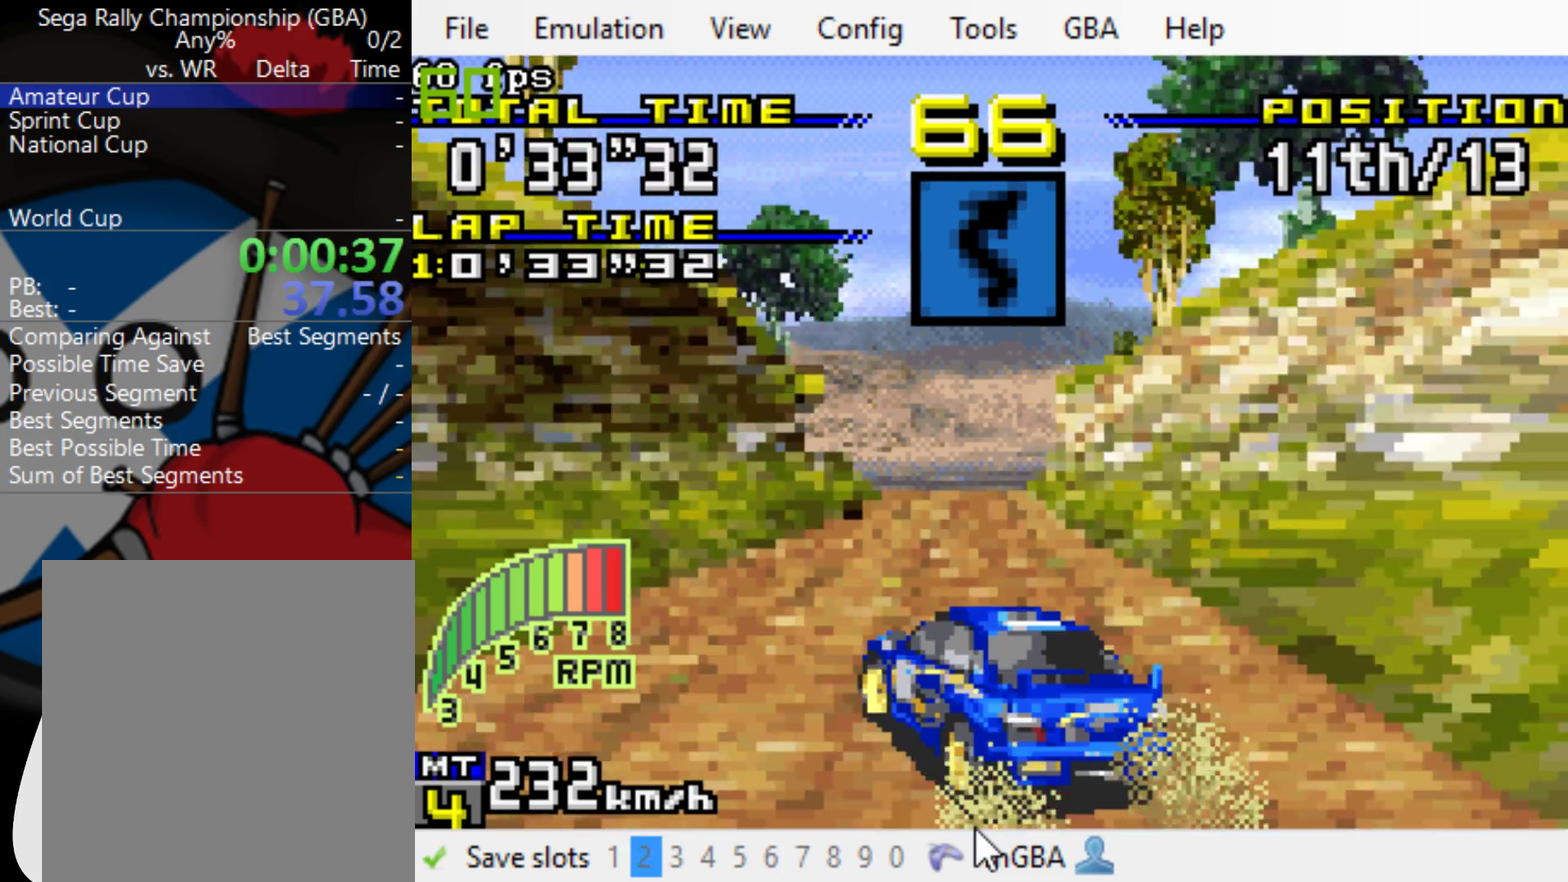
{"buttons": ["B"], "events": []}
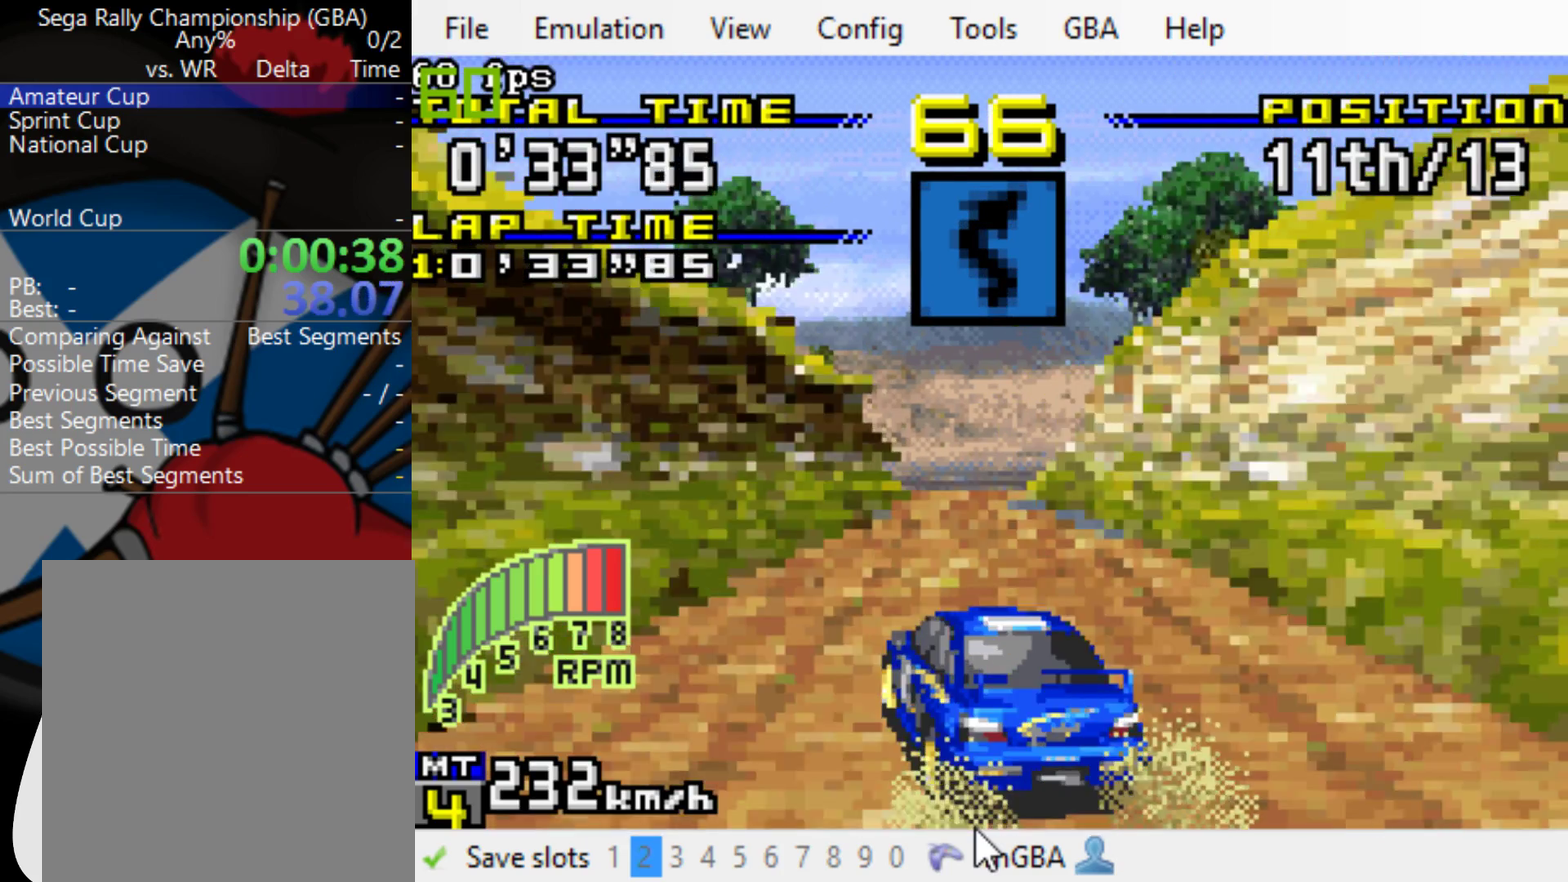
{"buttons": ["B"], "events": []}
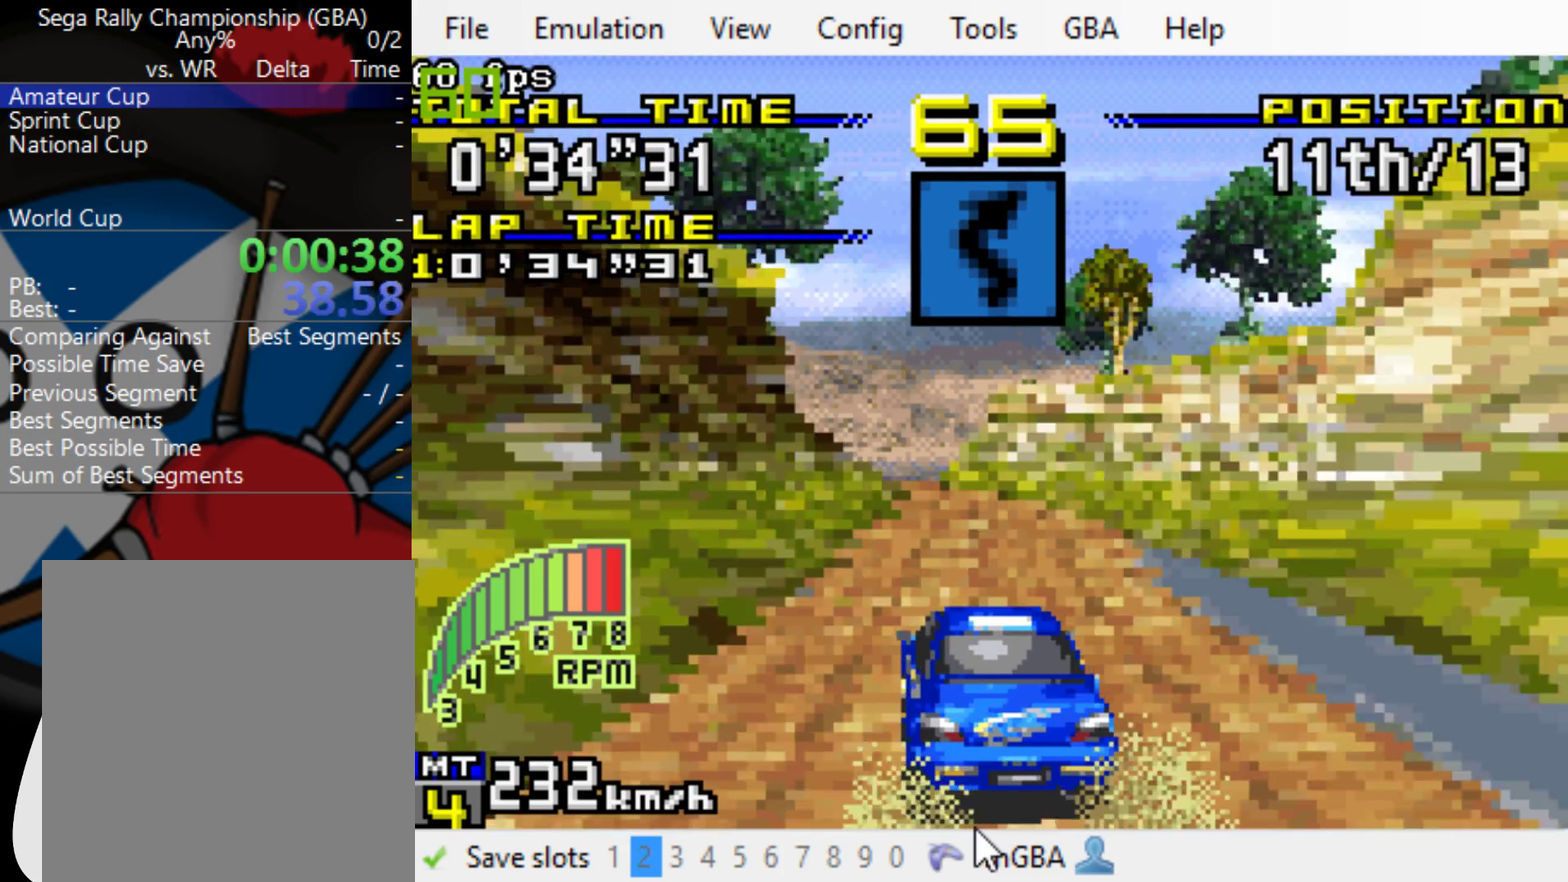
{"buttons": ["B", "DPAD_LEFT"], "events": [[167, "DPAD_LEFT", "down"], [300, "DPAD_LEFT", "up"], [467, "DPAD_LEFT", "down"]]}
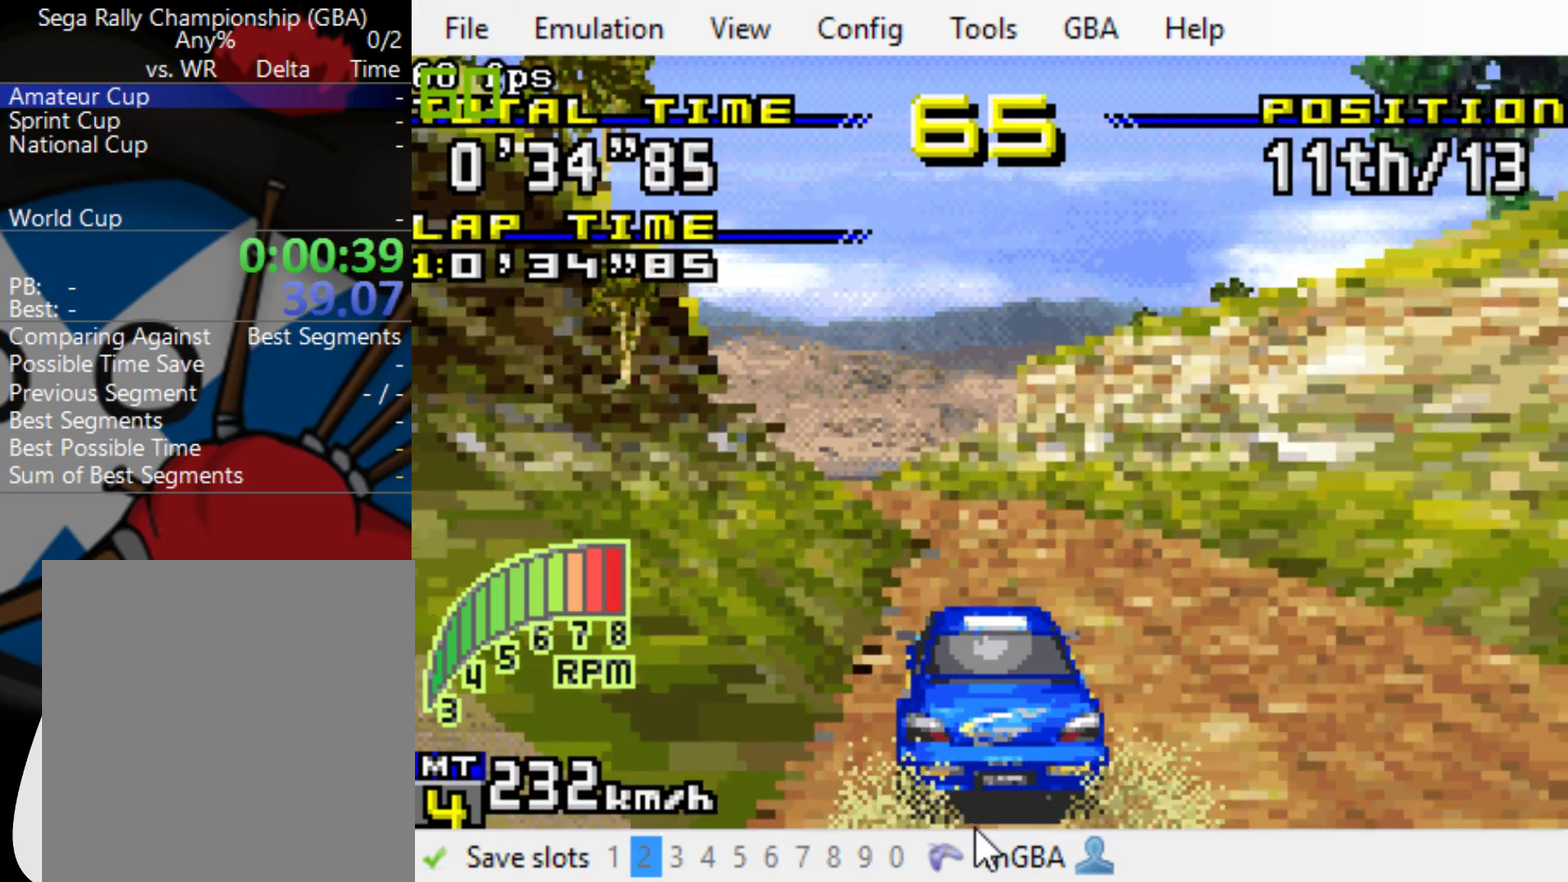
{"buttons": ["B", "DPAD_LEFT"], "events": [[133, "DPAD_LEFT", "up"], [467, "DPAD_LEFT", "down"]]}
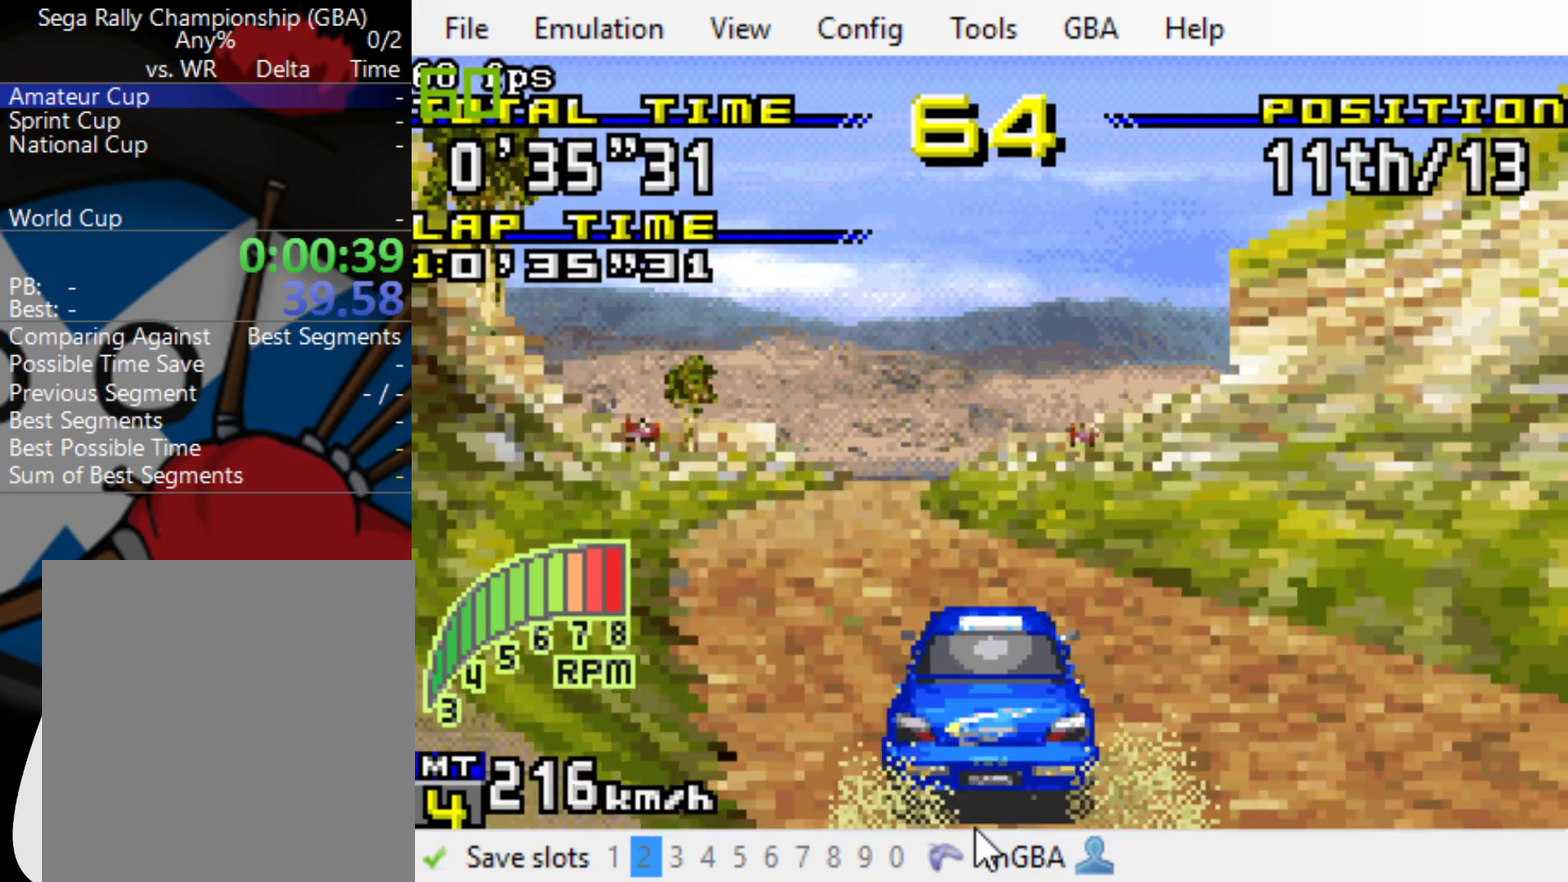
{"buttons": ["B", "DPAD_RIGHT"], "events": [[200, "DPAD_LEFT", "up"], [367, "DPAD_RIGHT", "down"]]}
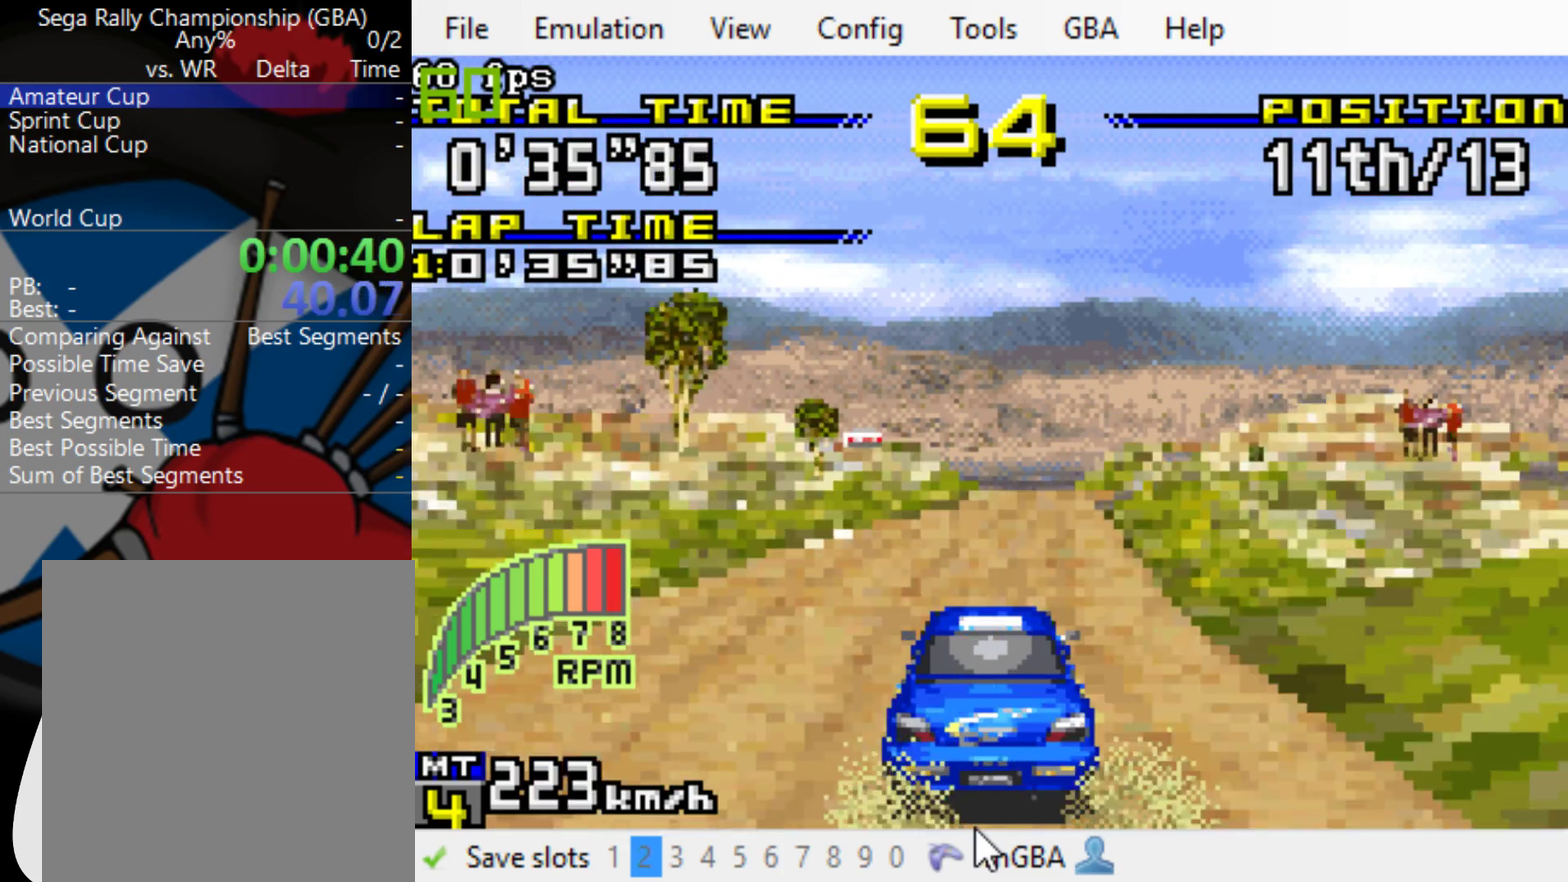
{"buttons": ["B", "DPAD_LEFT"], "events": [[150, "DPAD_RIGHT", "up"], [450, "DPAD_LEFT", "down"]]}
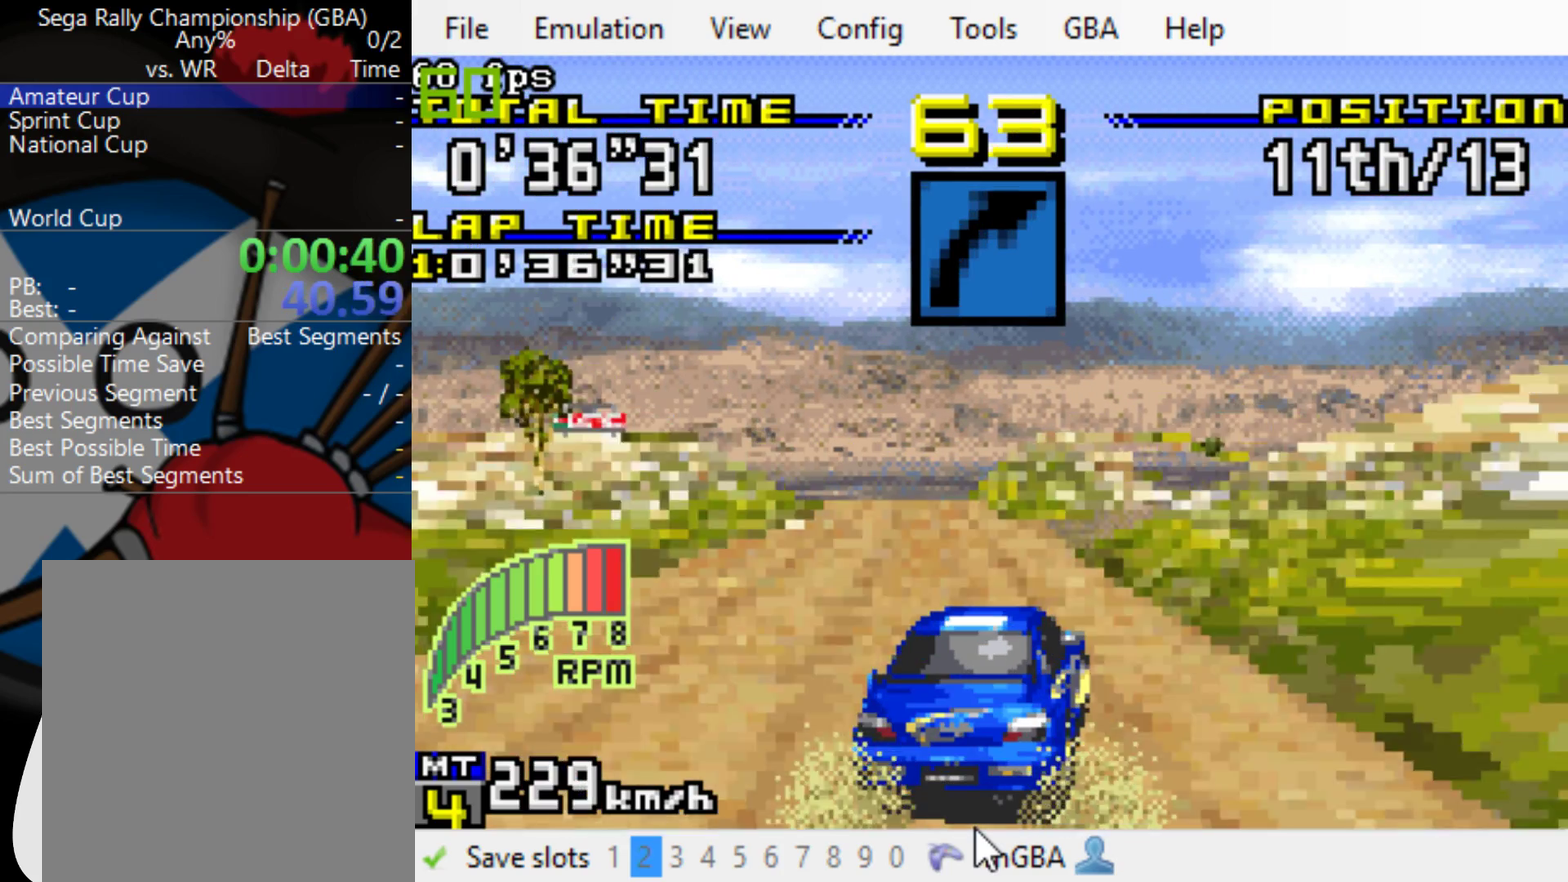
{"buttons": ["B"], "events": [[83, "DPAD_LEFT", "up"]]}
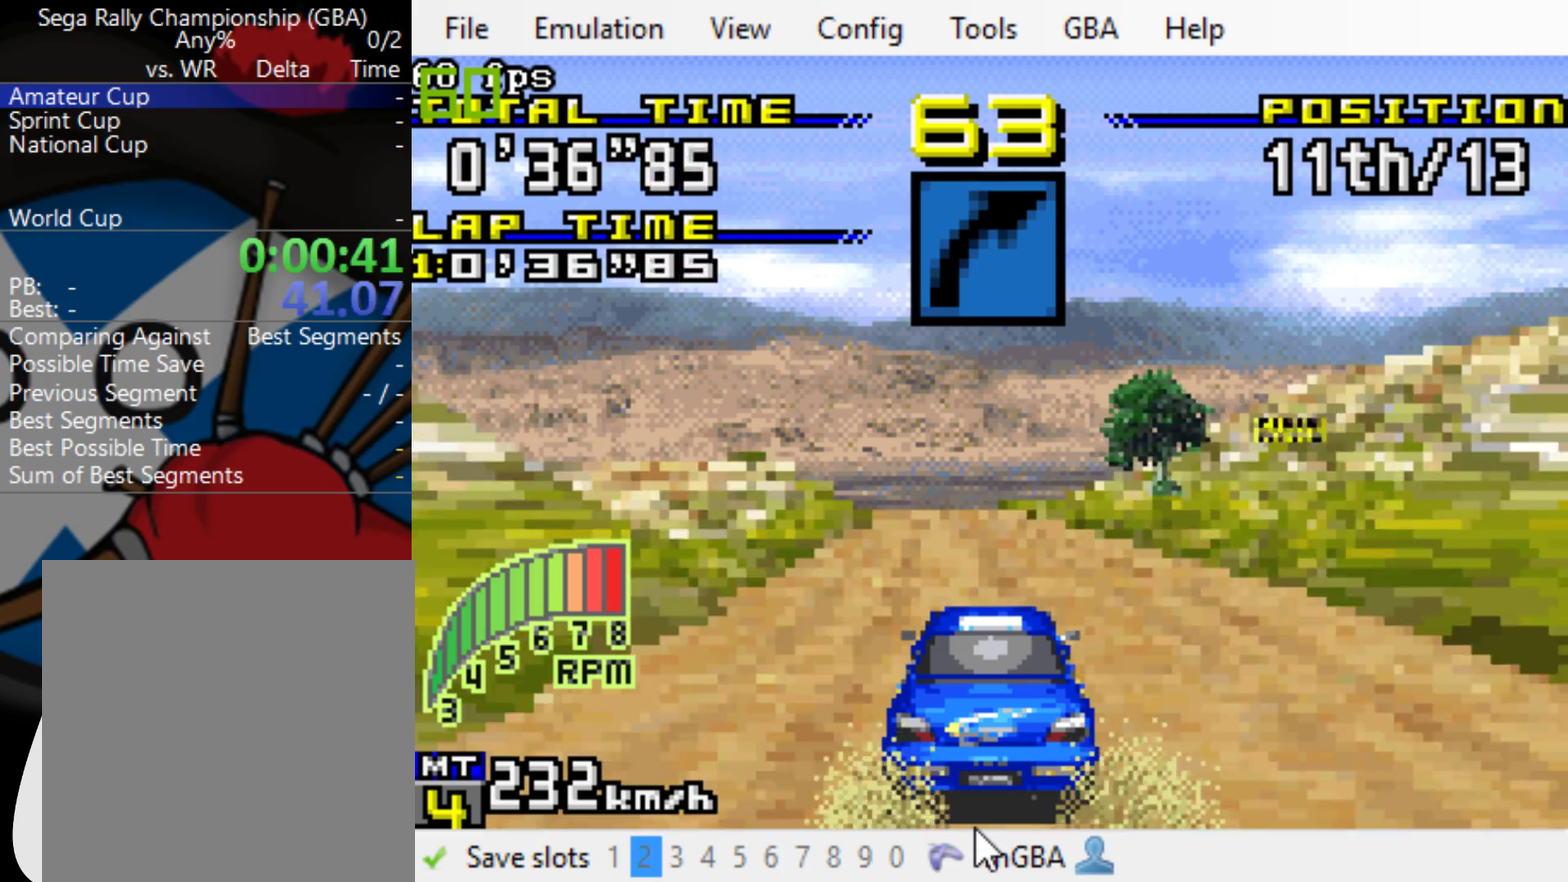
{"buttons": ["B"], "events": [[350, "DPAD_LEFT", "down"], [450, "DPAD_LEFT", "up"]]}
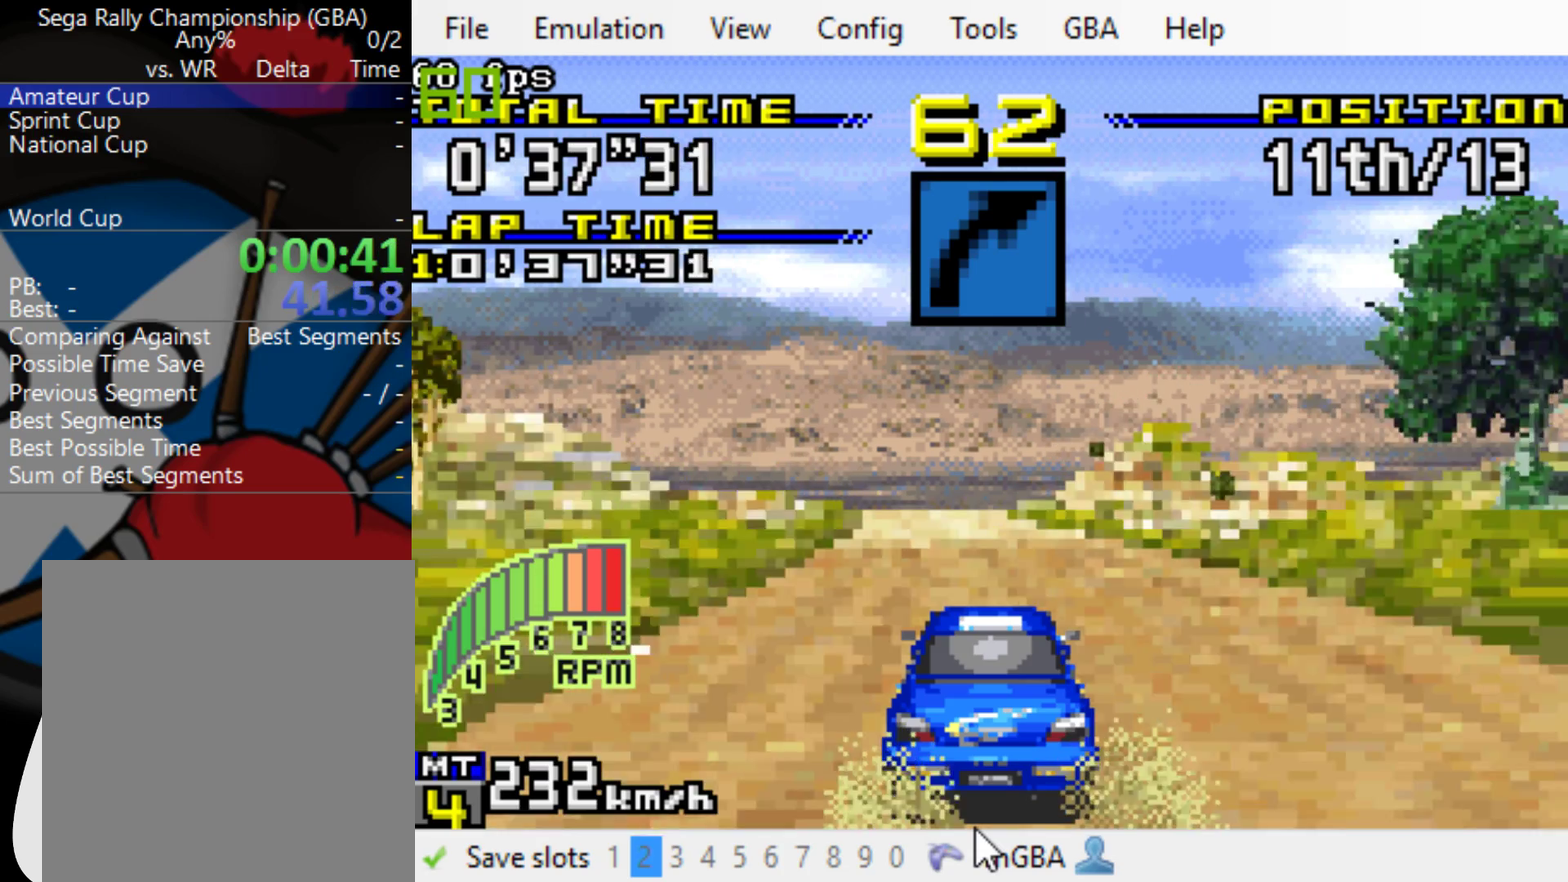
{"buttons": ["B"], "events": [[333, "DPAD_LEFT", "down"], [500, "DPAD_LEFT", "up"]]}
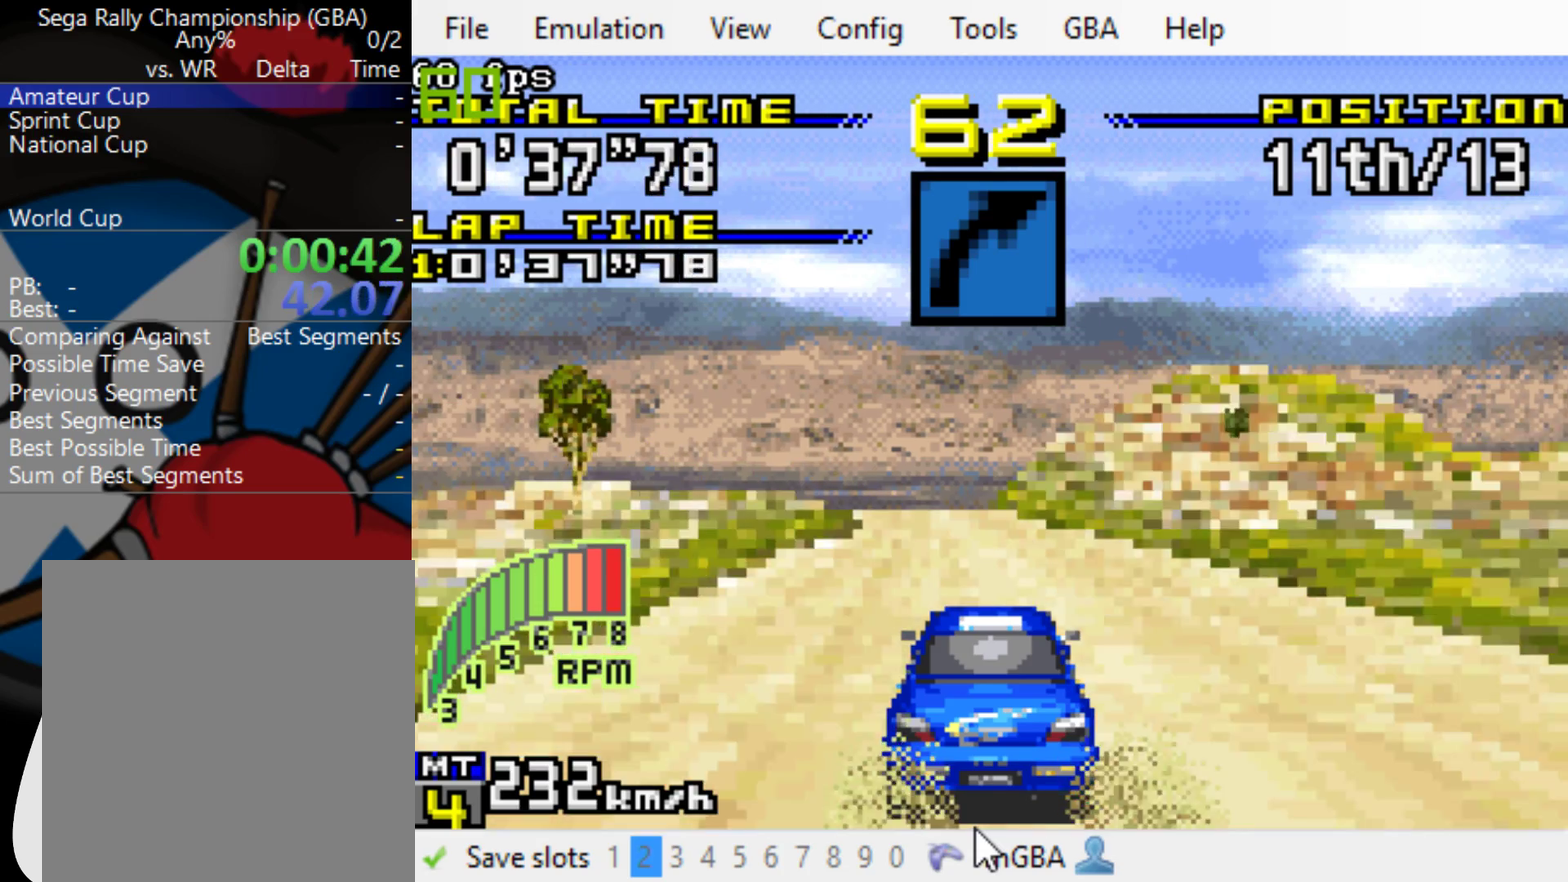
{"buttons": ["B"], "events": []}
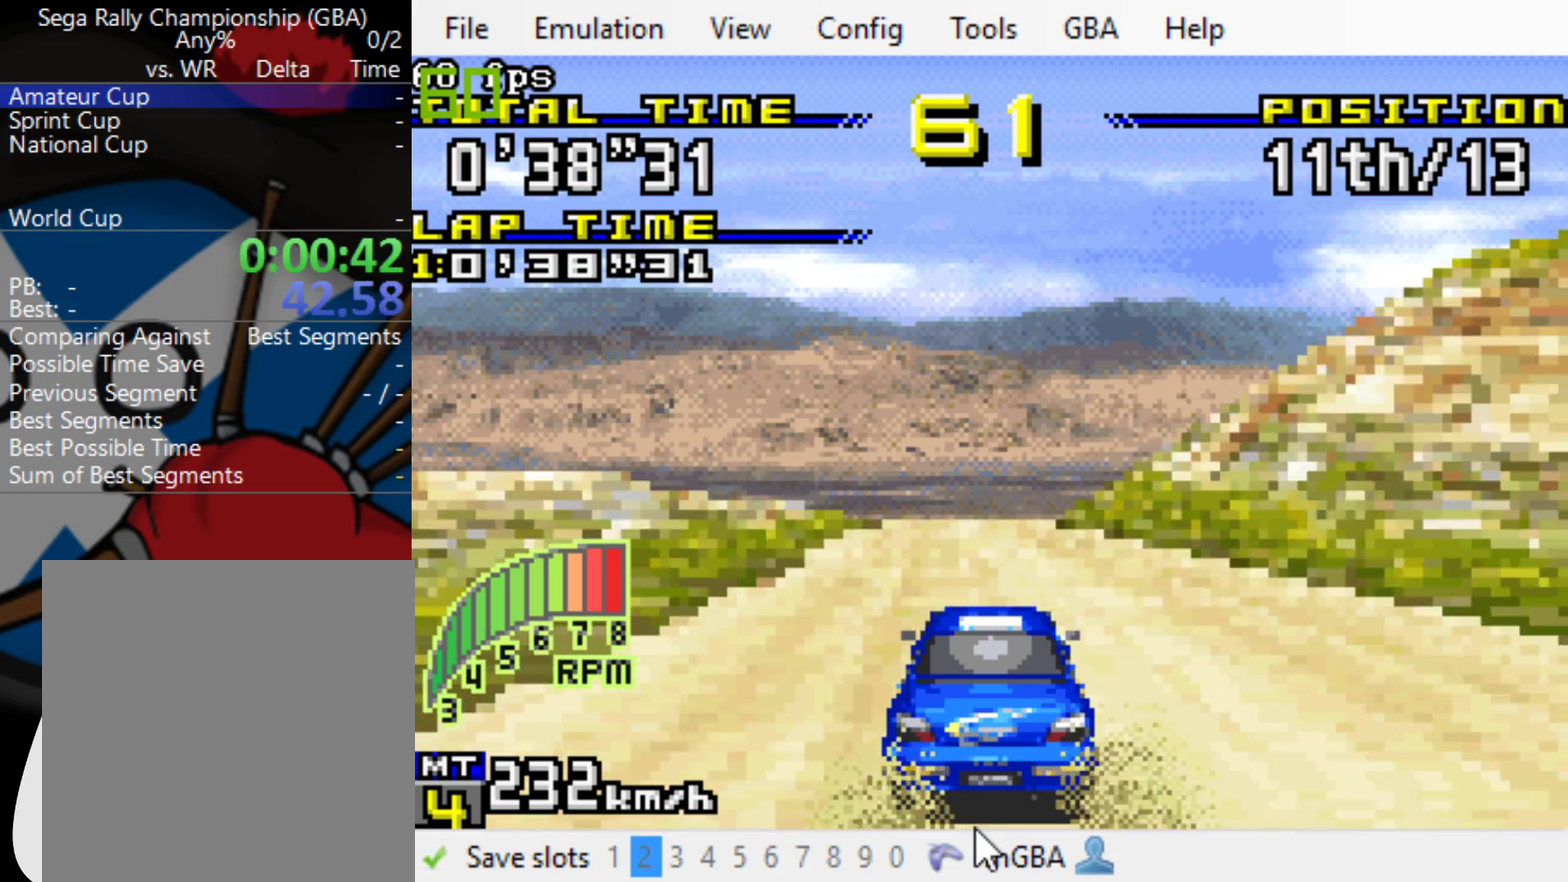
{"buttons": ["B"], "events": []}
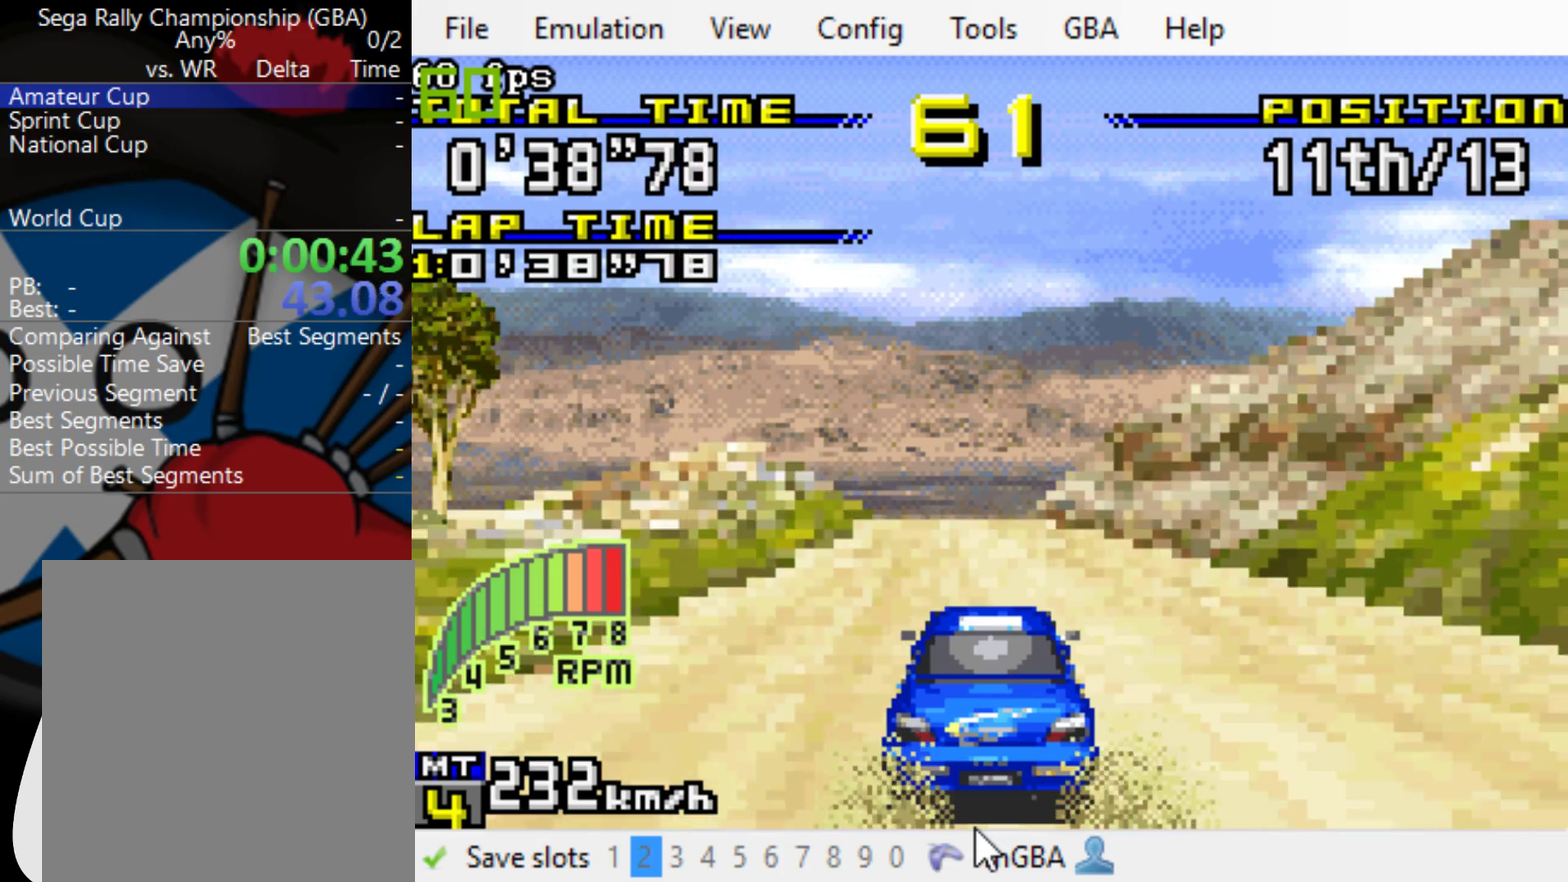
{"buttons": ["B"], "events": [[217, "DPAD_LEFT", "down"], [317, "DPAD_LEFT", "up"]]}
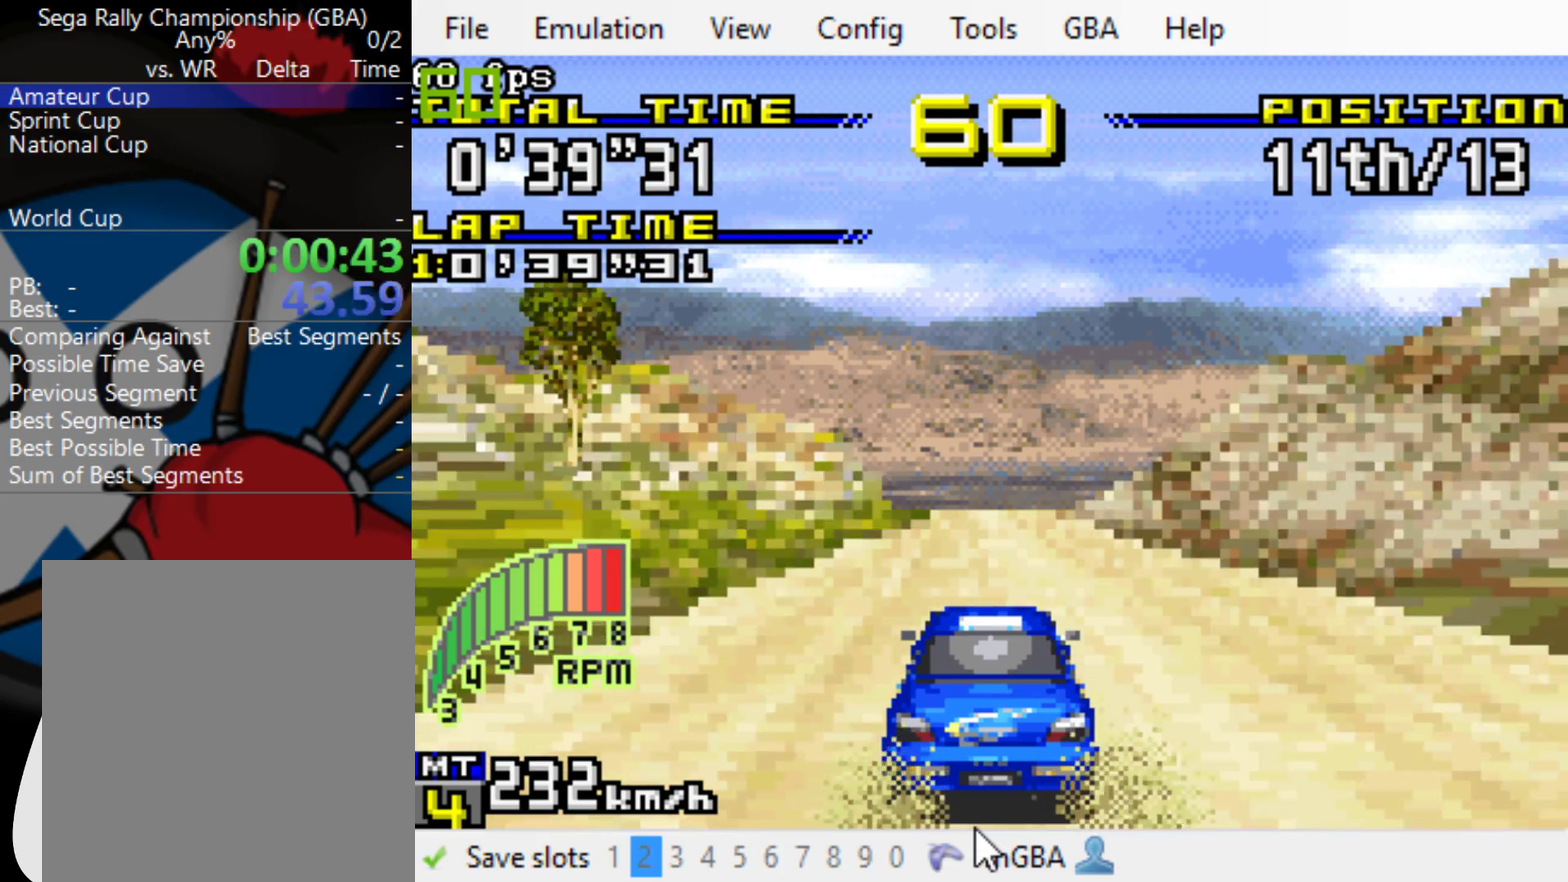
{"buttons": ["B", "DPAD_RIGHT"], "events": [[450, "DPAD_RIGHT", "down"]]}
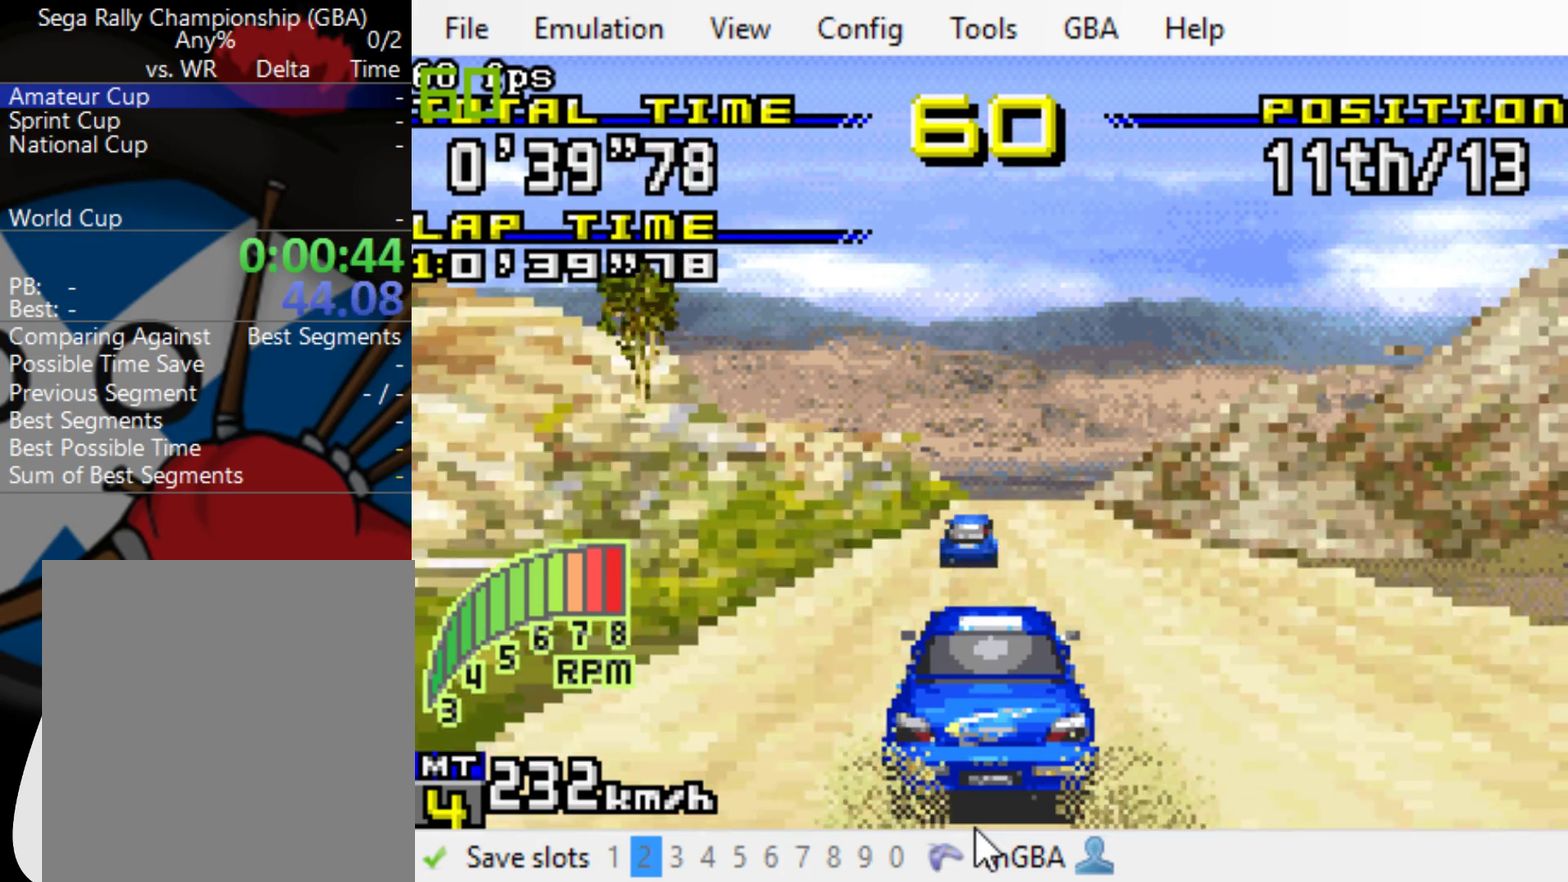
{"buttons": ["B"], "events": [[117, "DPAD_RIGHT", "up"], [350, "DPAD_LEFT", "down"], [450, "DPAD_LEFT", "up"]]}
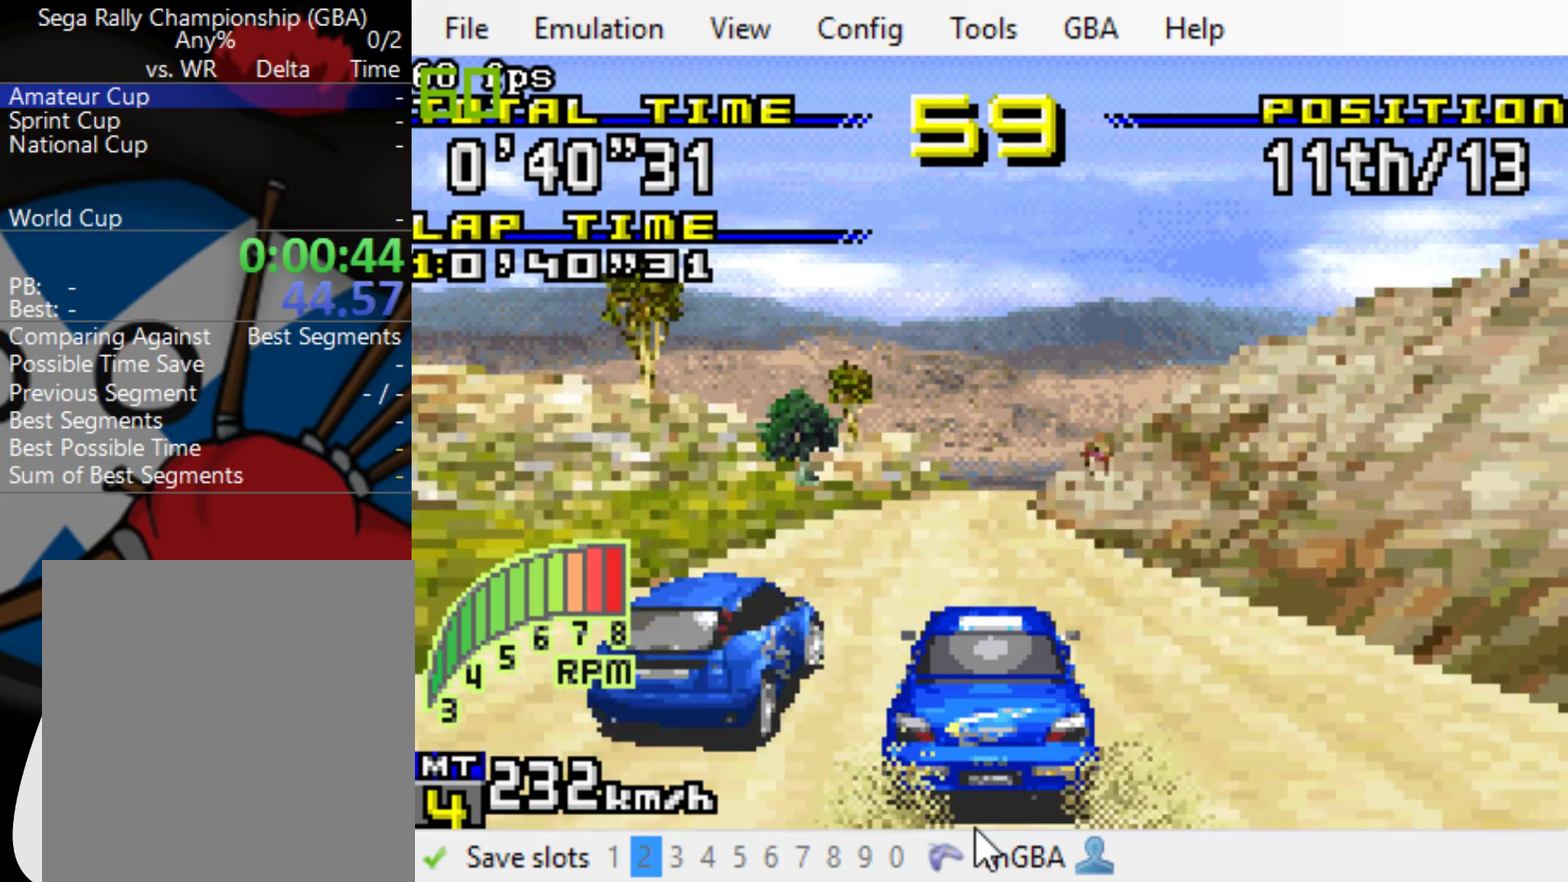
{"buttons": ["B"], "events": [[250, "DPAD_RIGHT", "down"], [367, "DPAD_RIGHT", "up"]]}
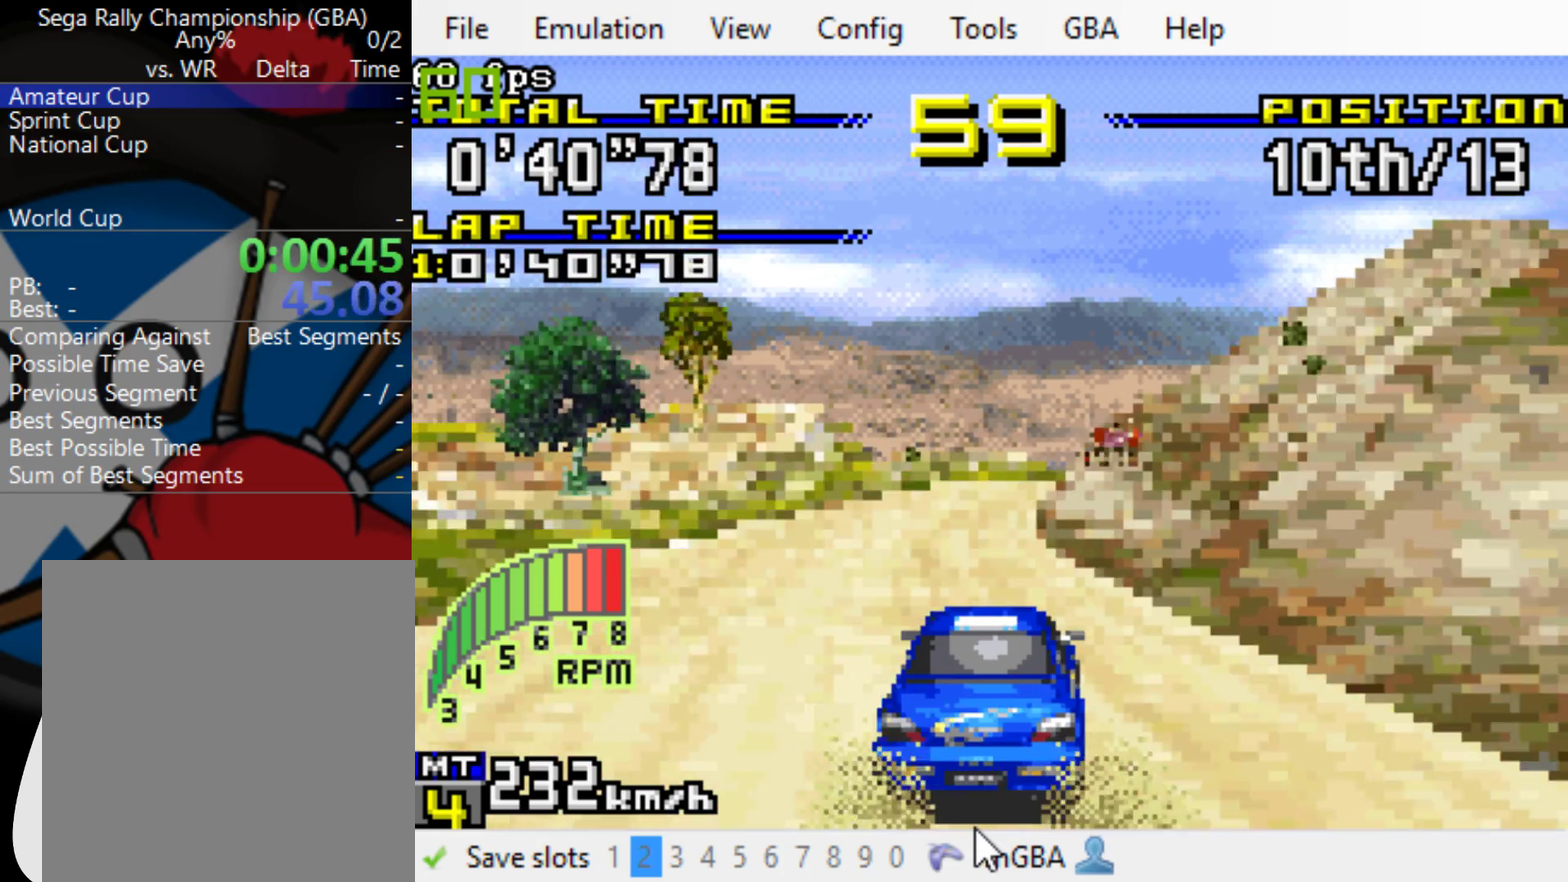
{"buttons": ["A", "DPAD_RIGHT"], "events": [[233, "DPAD_RIGHT", "down"], [333, "A", "down"], [333, "B", "up"]]}
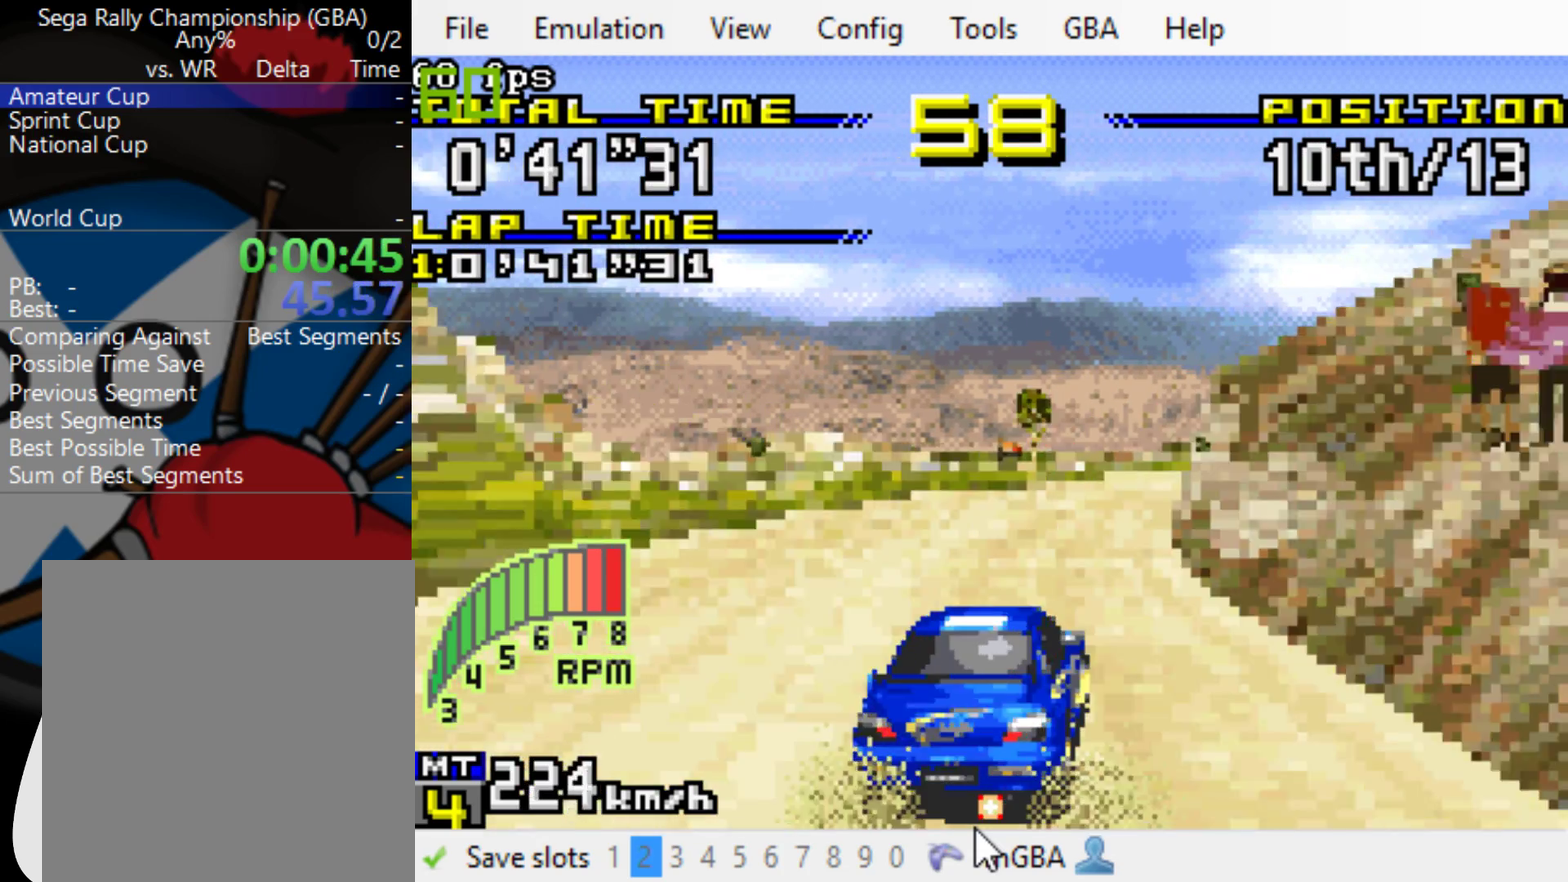
{"buttons": ["B", "L1", "DPAD_RIGHT"], "events": [[300, "A", "up"], [300, "B", "down"], [467, "L1", "down"]]}